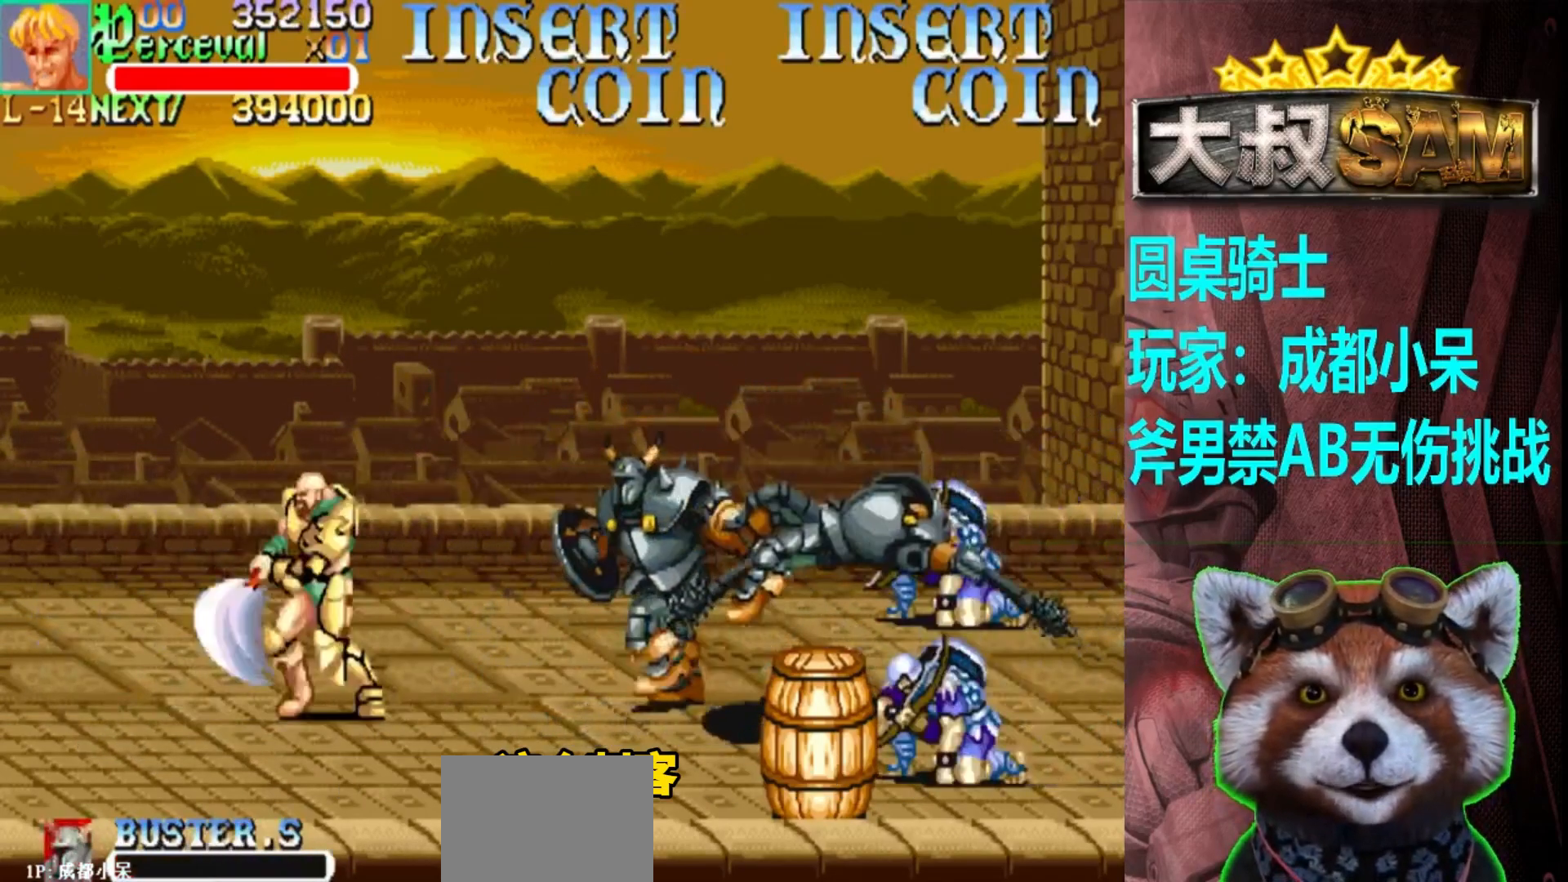
Gameplay with a controller (arcade stick); each line is a JSON object with the inputs held at the frame after it. "events" lists button and stick changes between this image and that frame as [ms after this image, input, new state], when the widget could be followed in between. Not read: L3 R3.
{"buttons": [], "left_stick": "center", "events": [[33, "left_stick", "center"]]}
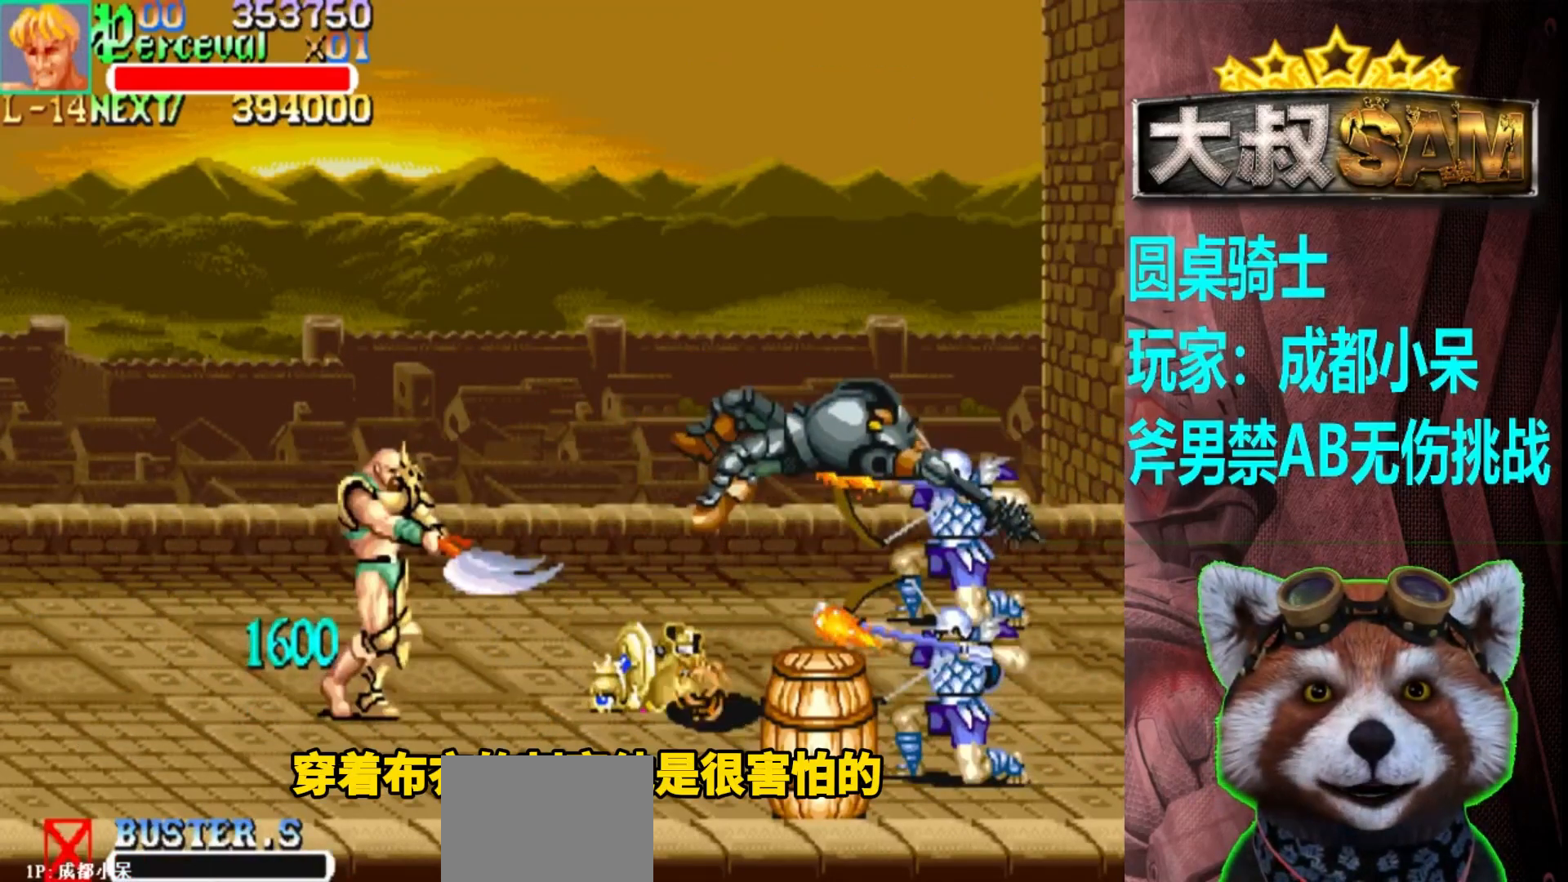
{"buttons": [], "left_stick": "center", "events": [[83, "left_stick", "left"], [133, "left_stick", "center"], [183, "left_stick", "left"], [333, "left_stick", "center"], [433, "left_stick", "right"], [500, "left_stick", "center"]]}
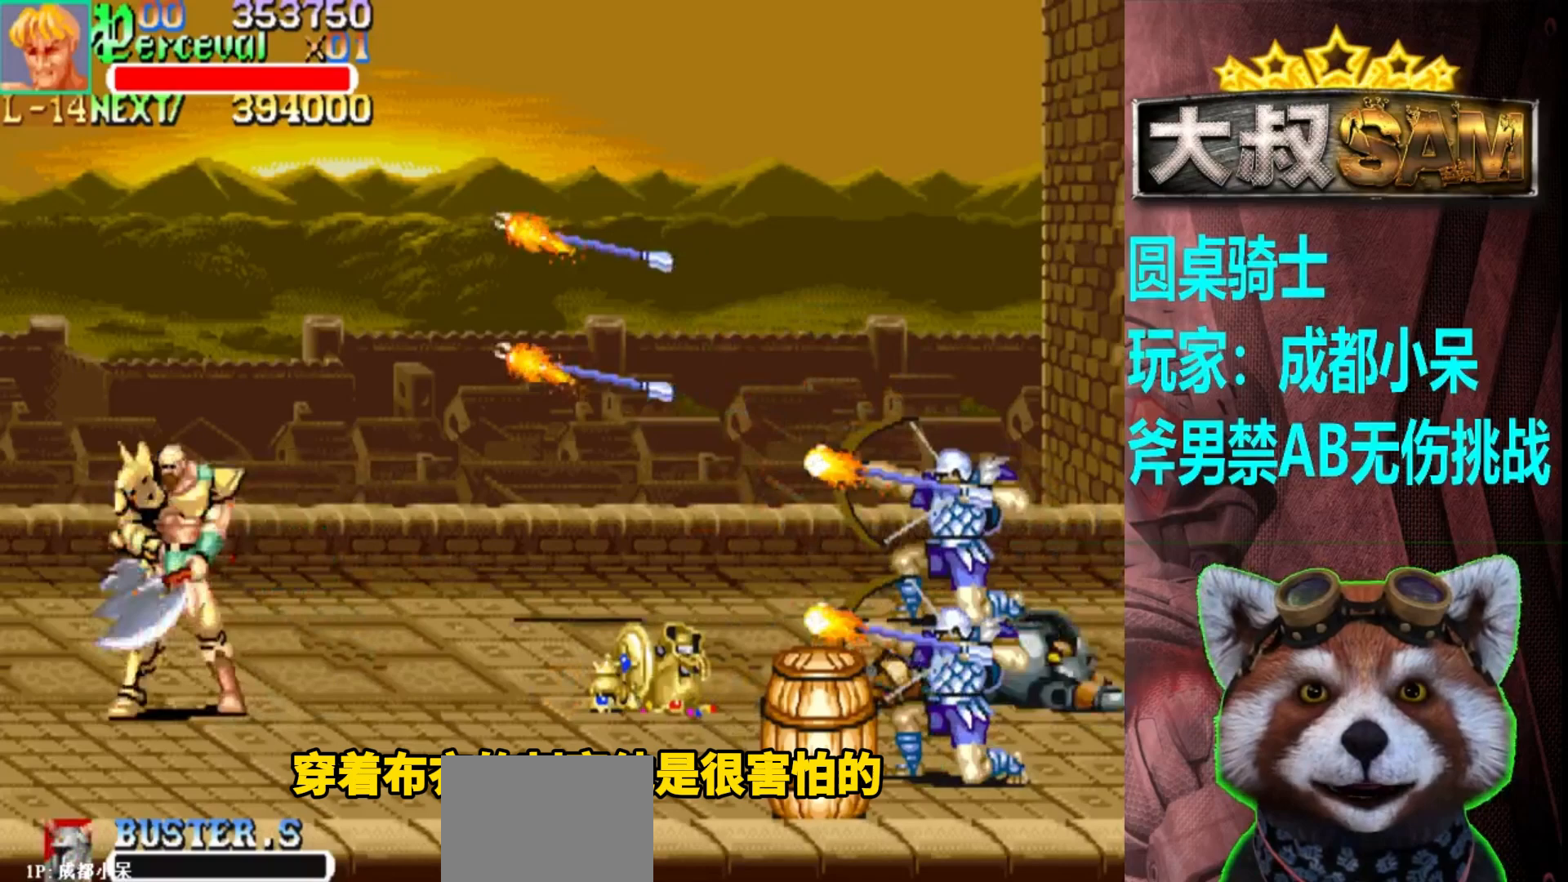
{"buttons": [], "left_stick": "center", "events": [[67, "left_stick", "right"], [350, "left_stick", "center"]]}
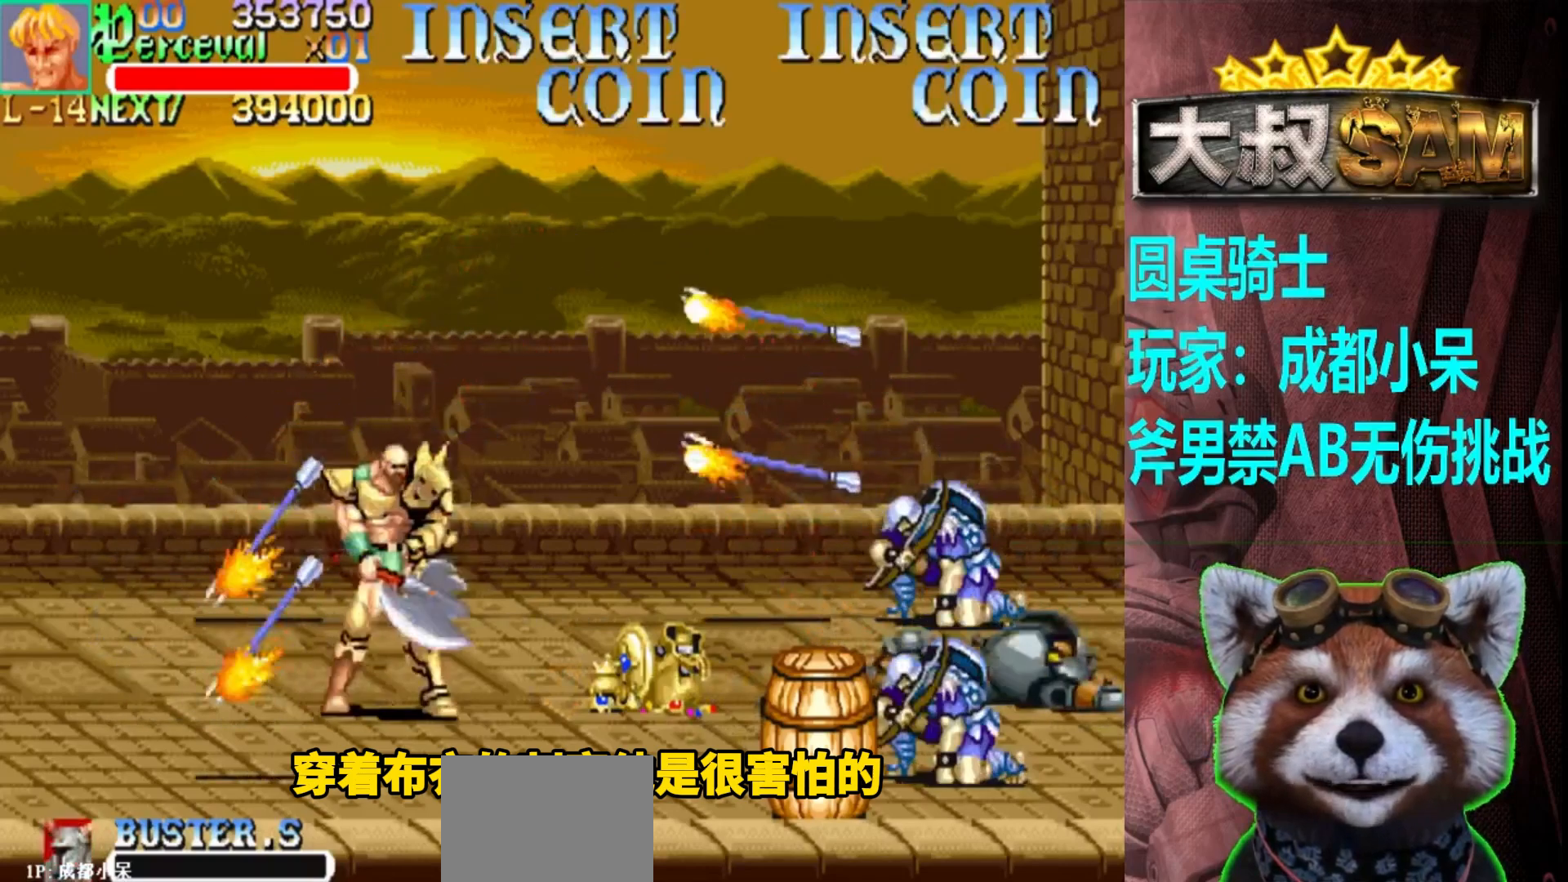
{"buttons": [], "left_stick": "center", "events": [[83, "left_stick", "left"], [267, "left_stick", "center"]]}
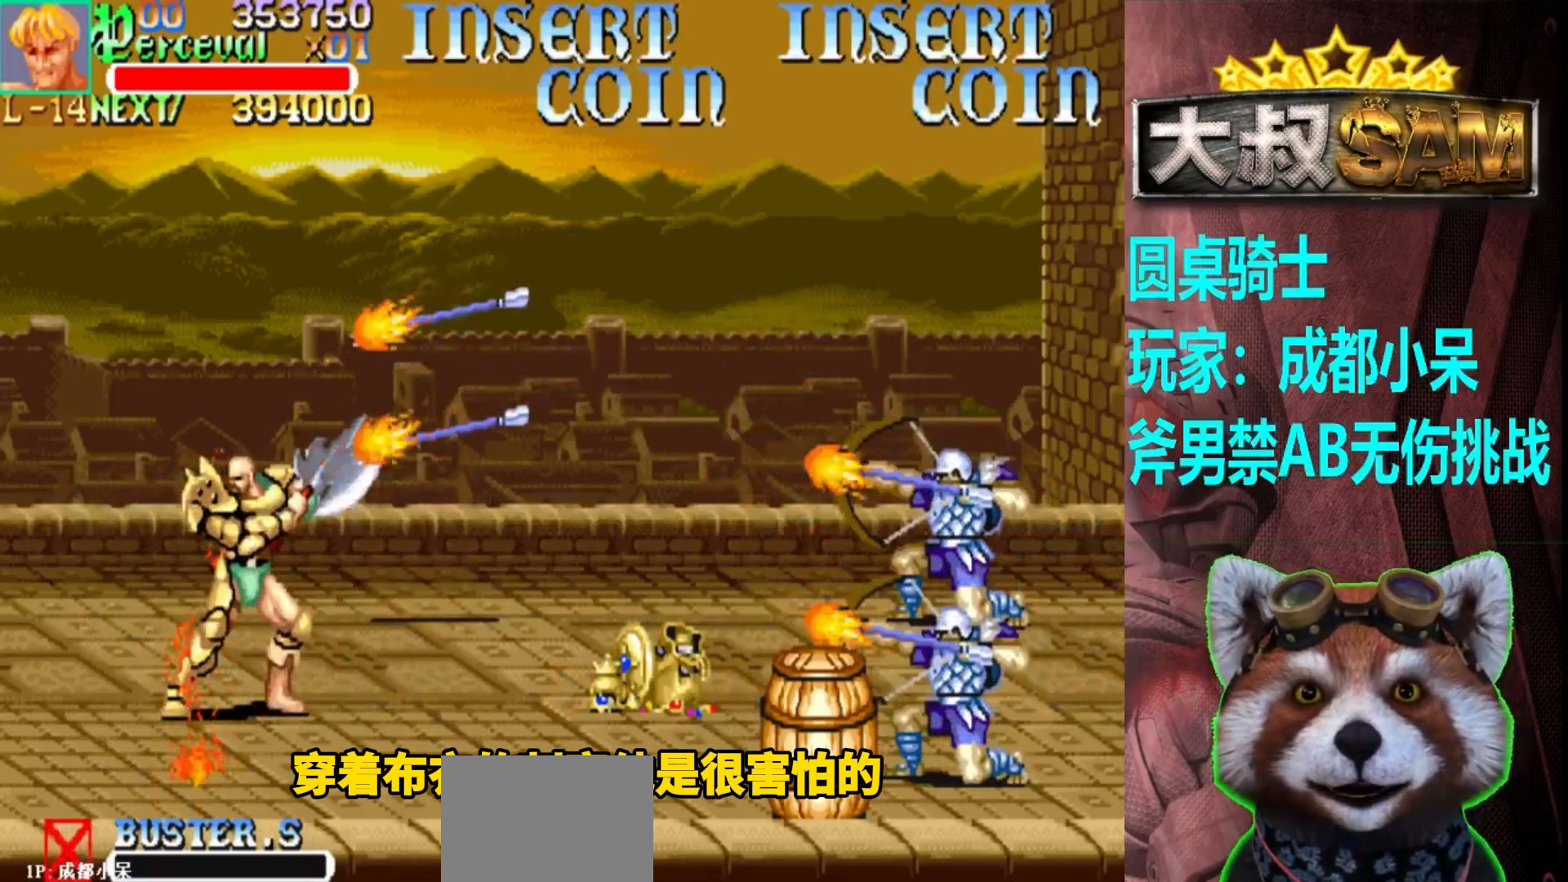
{"buttons": [], "left_stick": "center", "events": []}
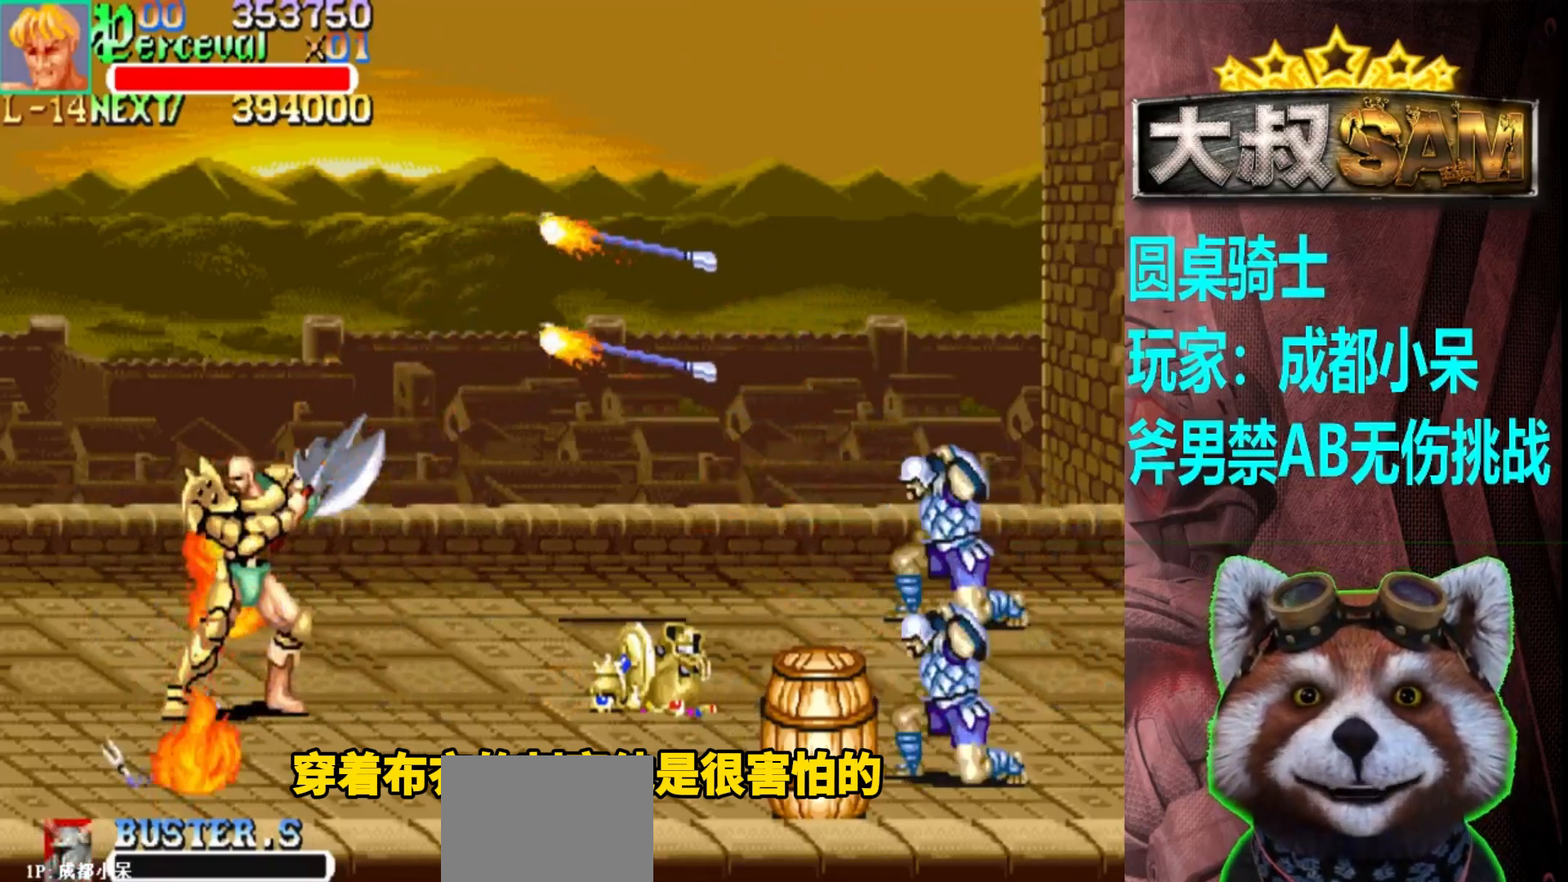
{"buttons": [], "left_stick": "left", "events": [[150, "left_stick", "left"]]}
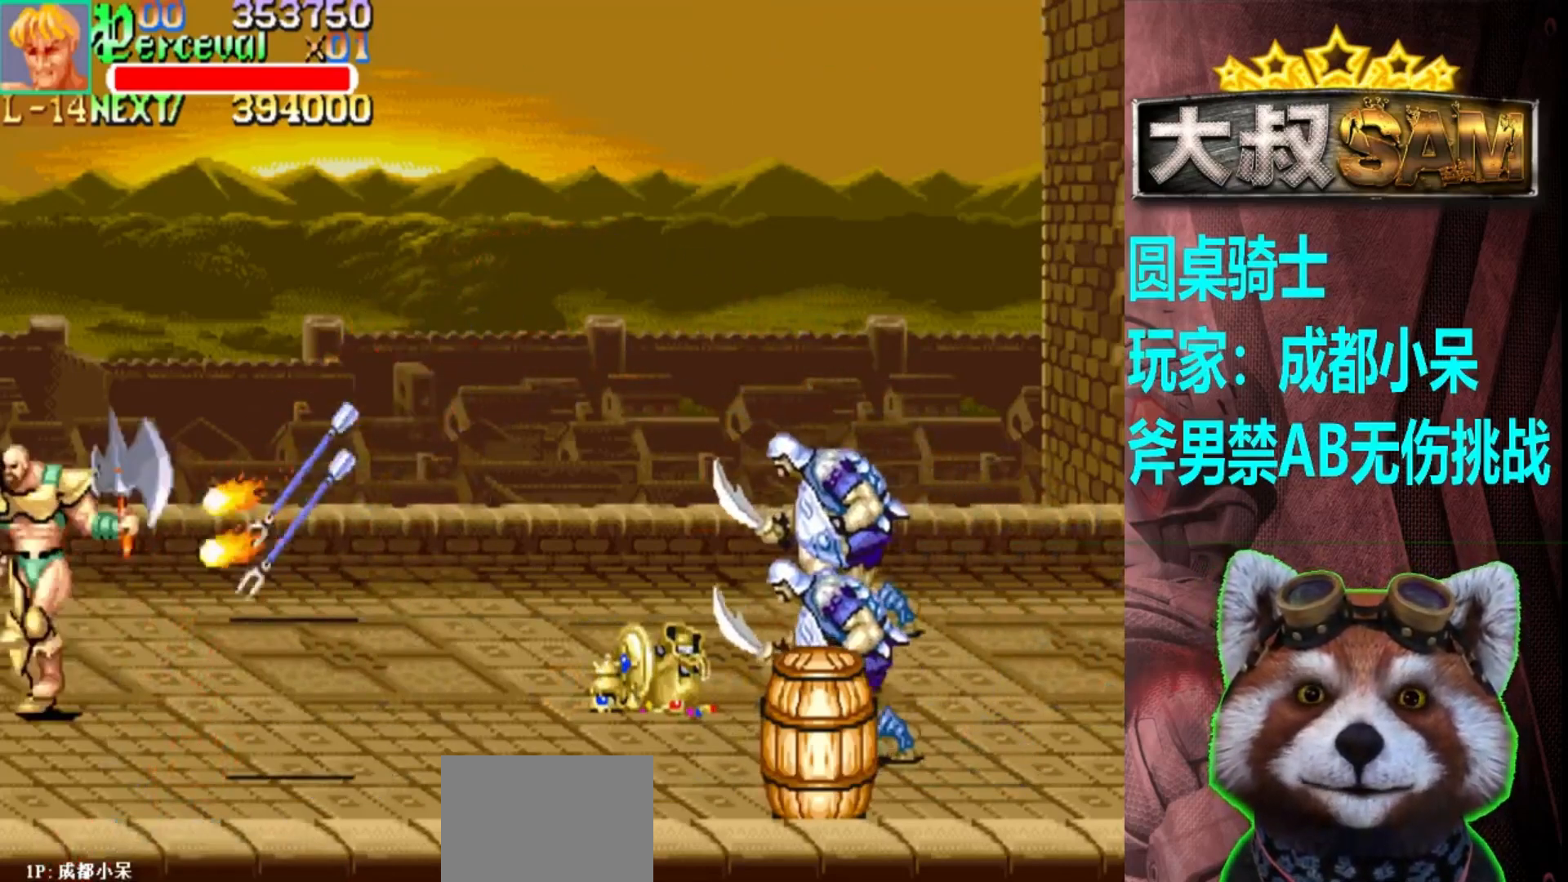
{"buttons": [], "left_stick": "center", "events": [[33, "left_stick", "center"]]}
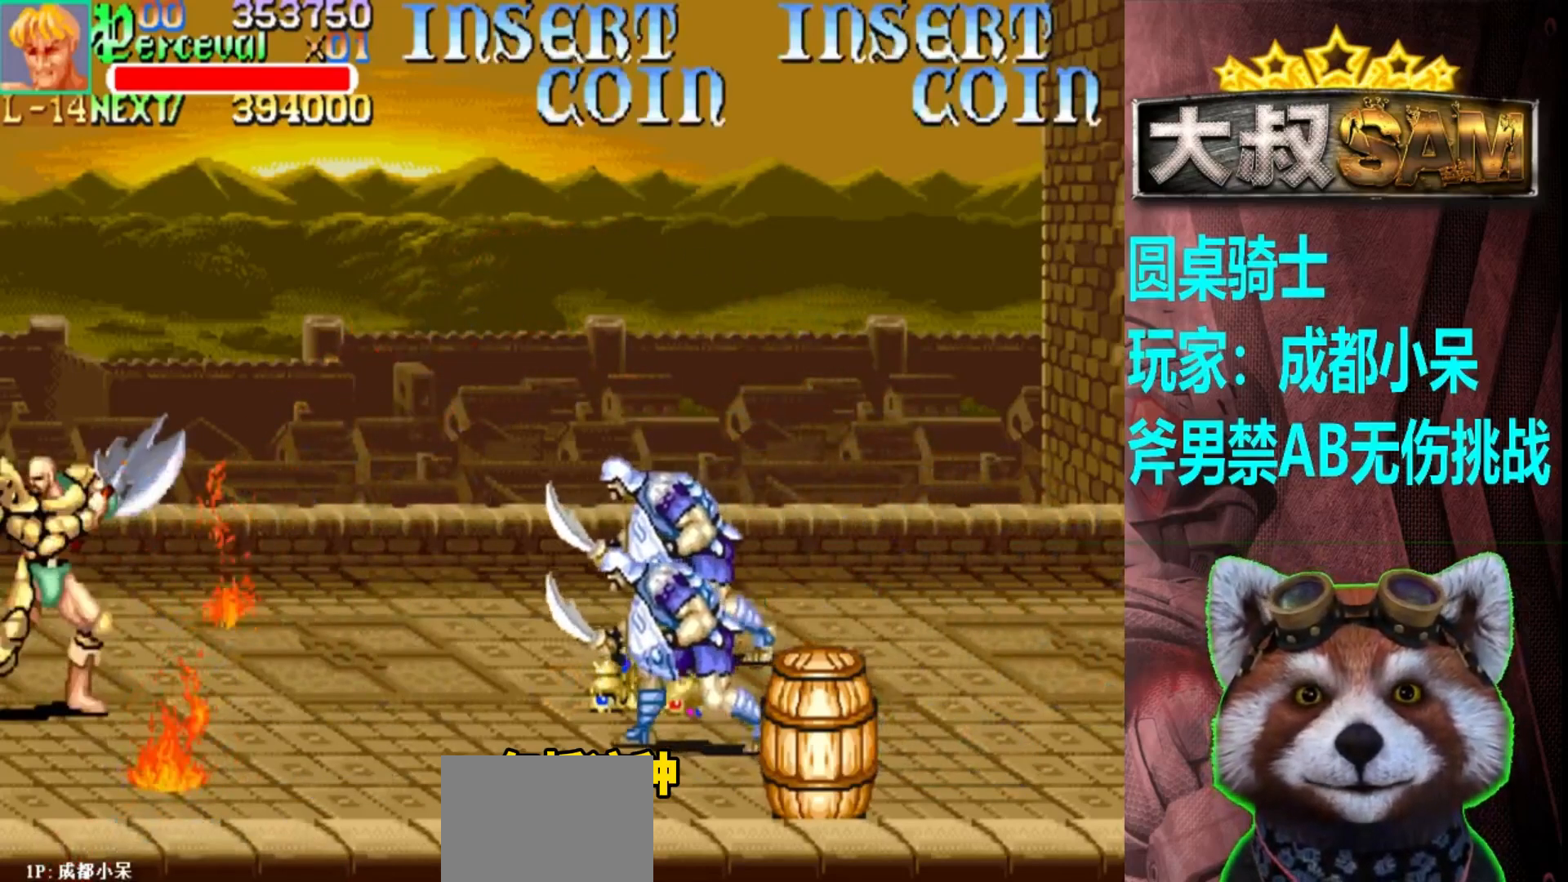
{"buttons": [], "left_stick": "left", "events": [[483, "left_stick", "left"]]}
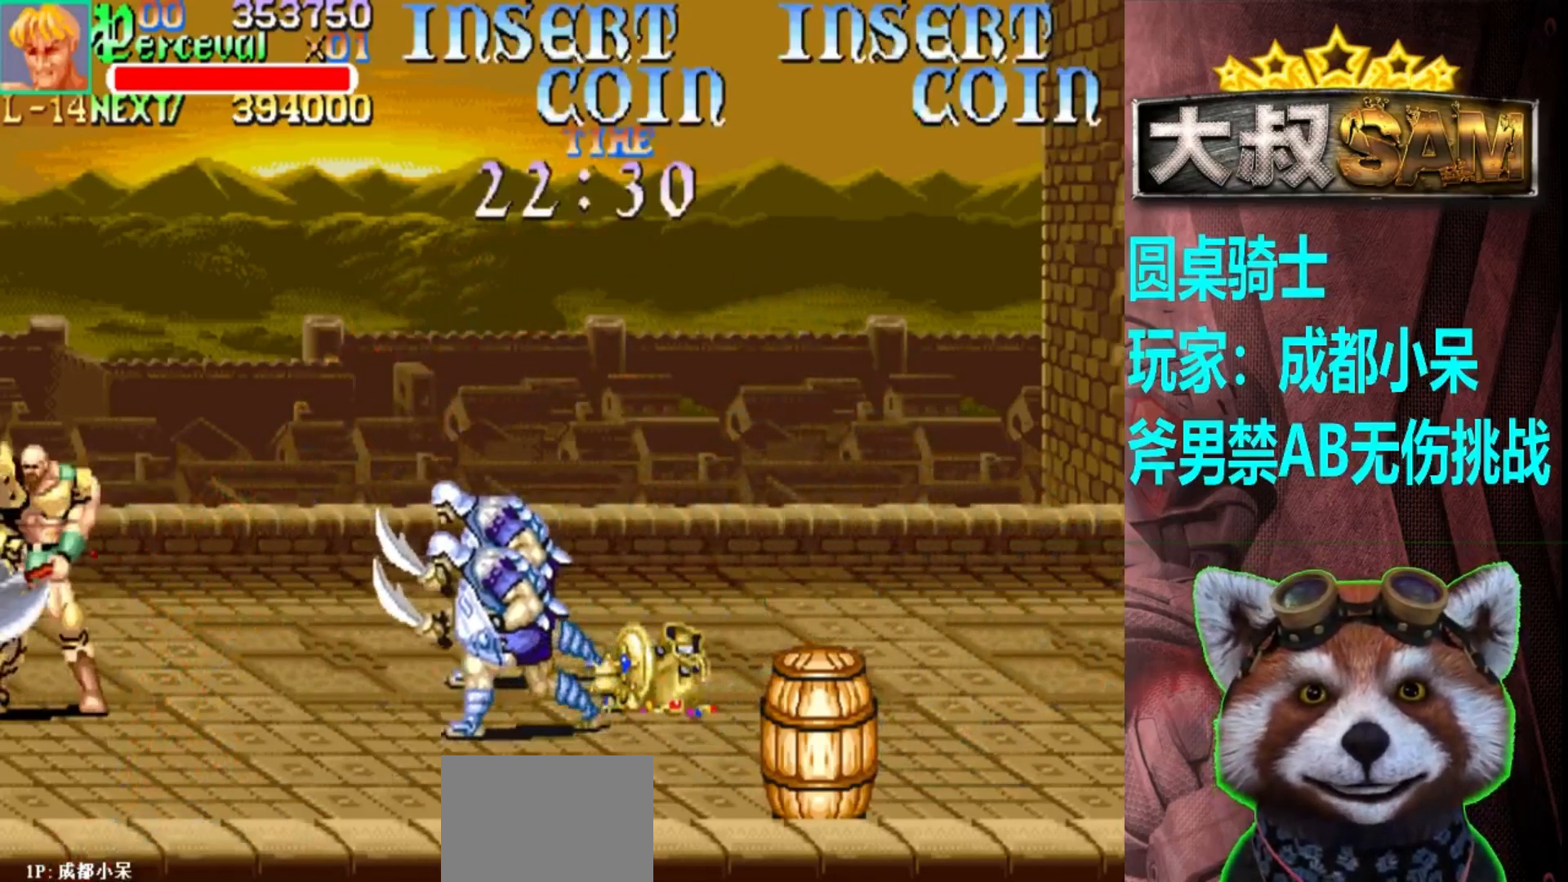
{"buttons": [], "left_stick": "center", "events": [[200, "left_stick", "center"], [250, "left_stick", "right"], [317, "left_stick", "center"]]}
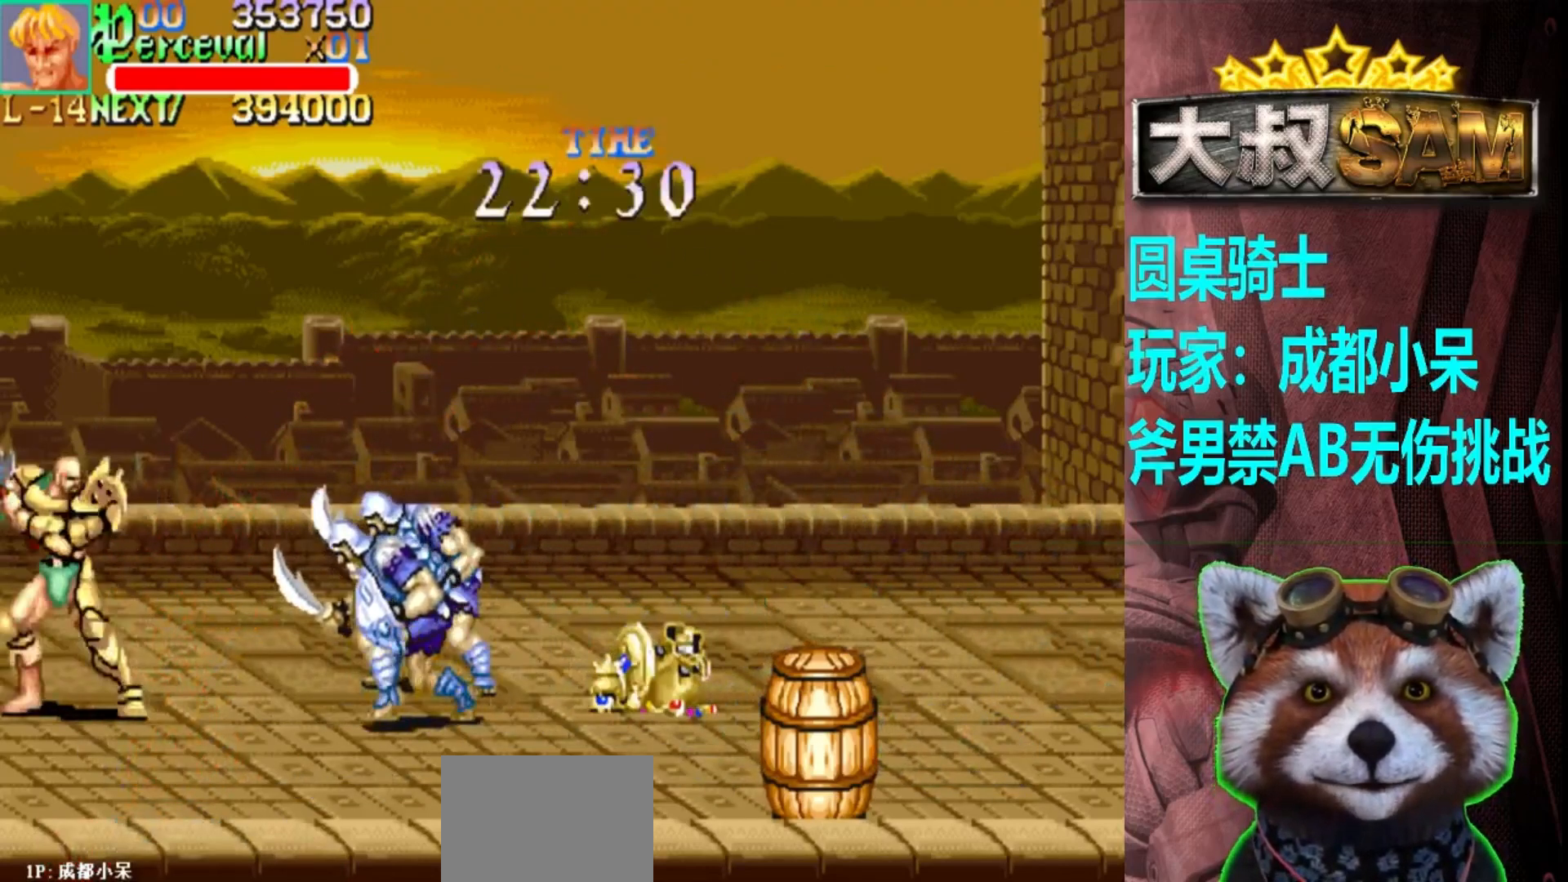
{"buttons": ["A"], "left_stick": "left", "events": [[33, "A", "down"], [117, "left_stick", "left"]]}
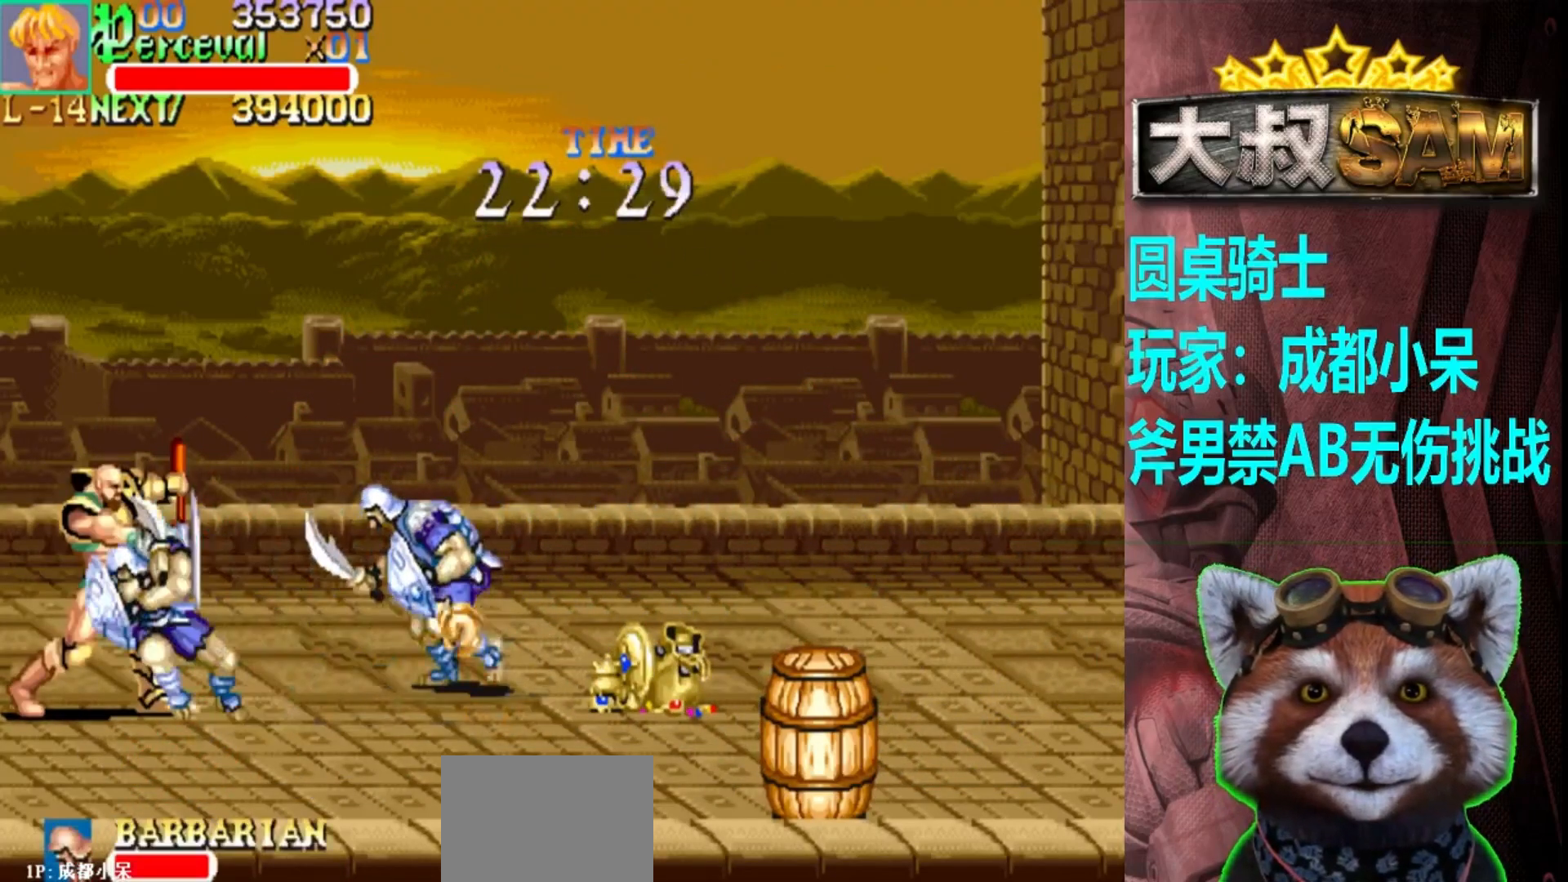
{"buttons": [], "left_stick": "down", "events": [[117, "left_stick", "center"], [133, "A", "up"], [167, "left_stick", "right"], [300, "left_stick", "center"], [317, "A", "down"], [350, "left_stick", "right"], [383, "A", "up"], [417, "left_stick", "center"], [467, "left_stick", "down"]]}
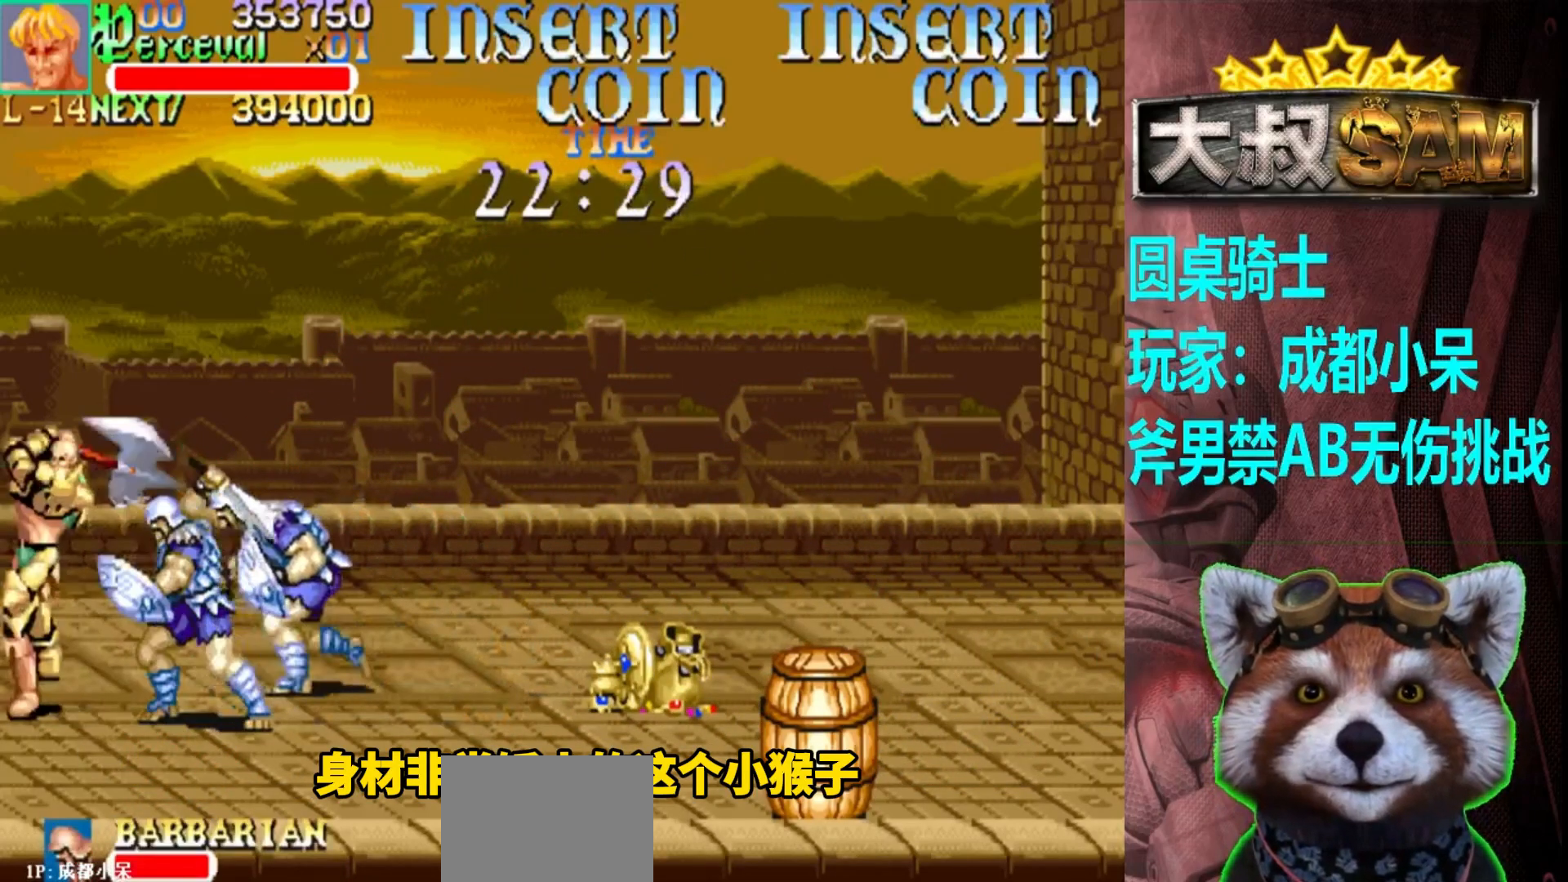
{"buttons": [], "left_stick": "down", "events": []}
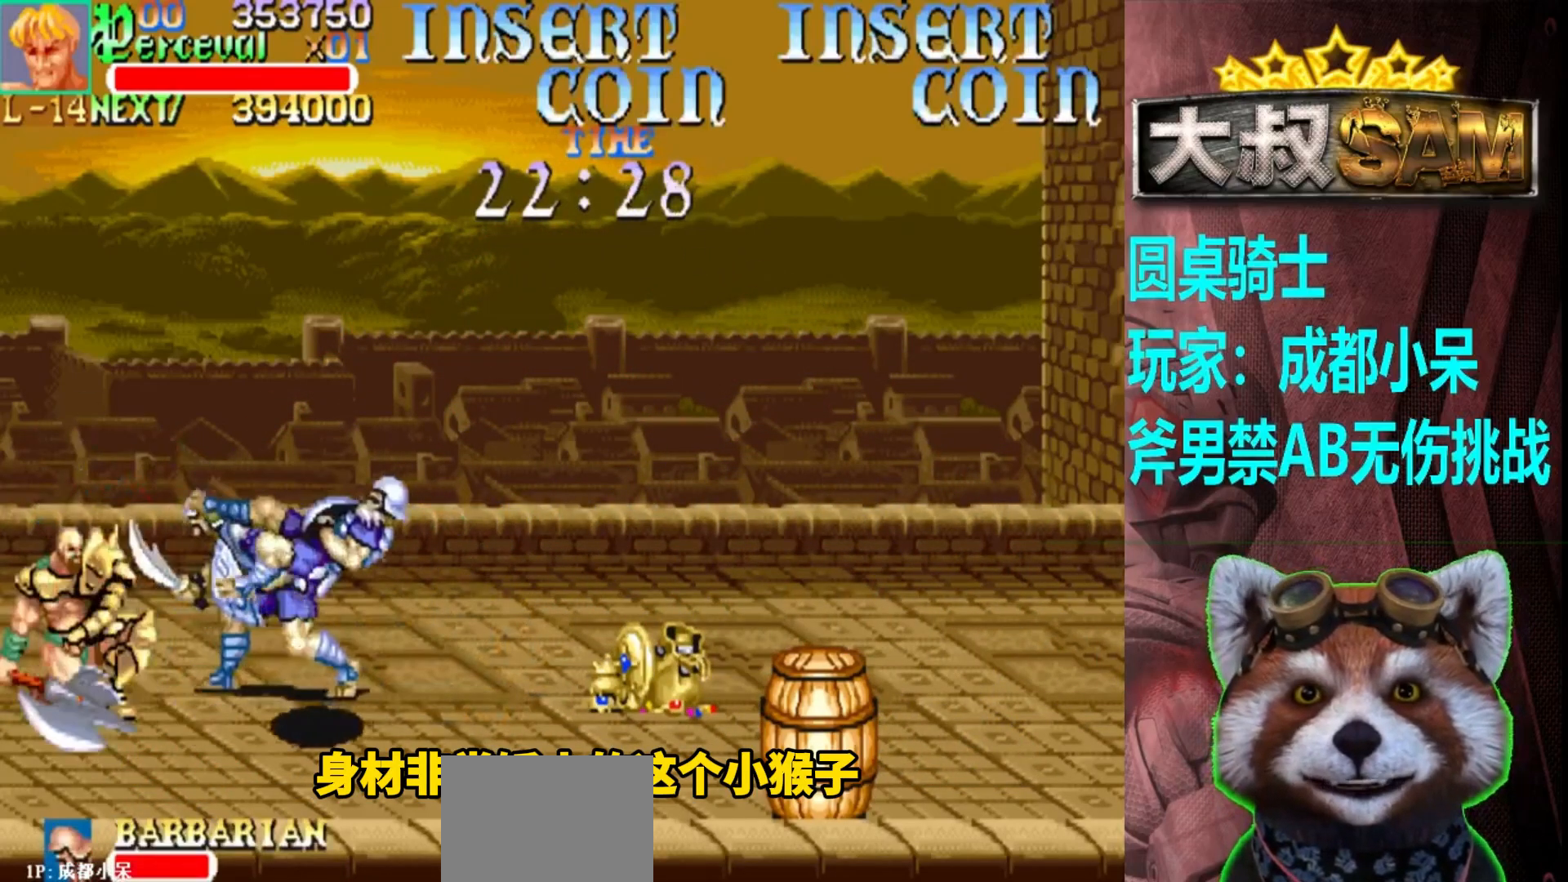
{"buttons": [], "left_stick": "center", "events": [[67, "left_stick", "center"], [150, "A", "down"], [317, "A", "up"]]}
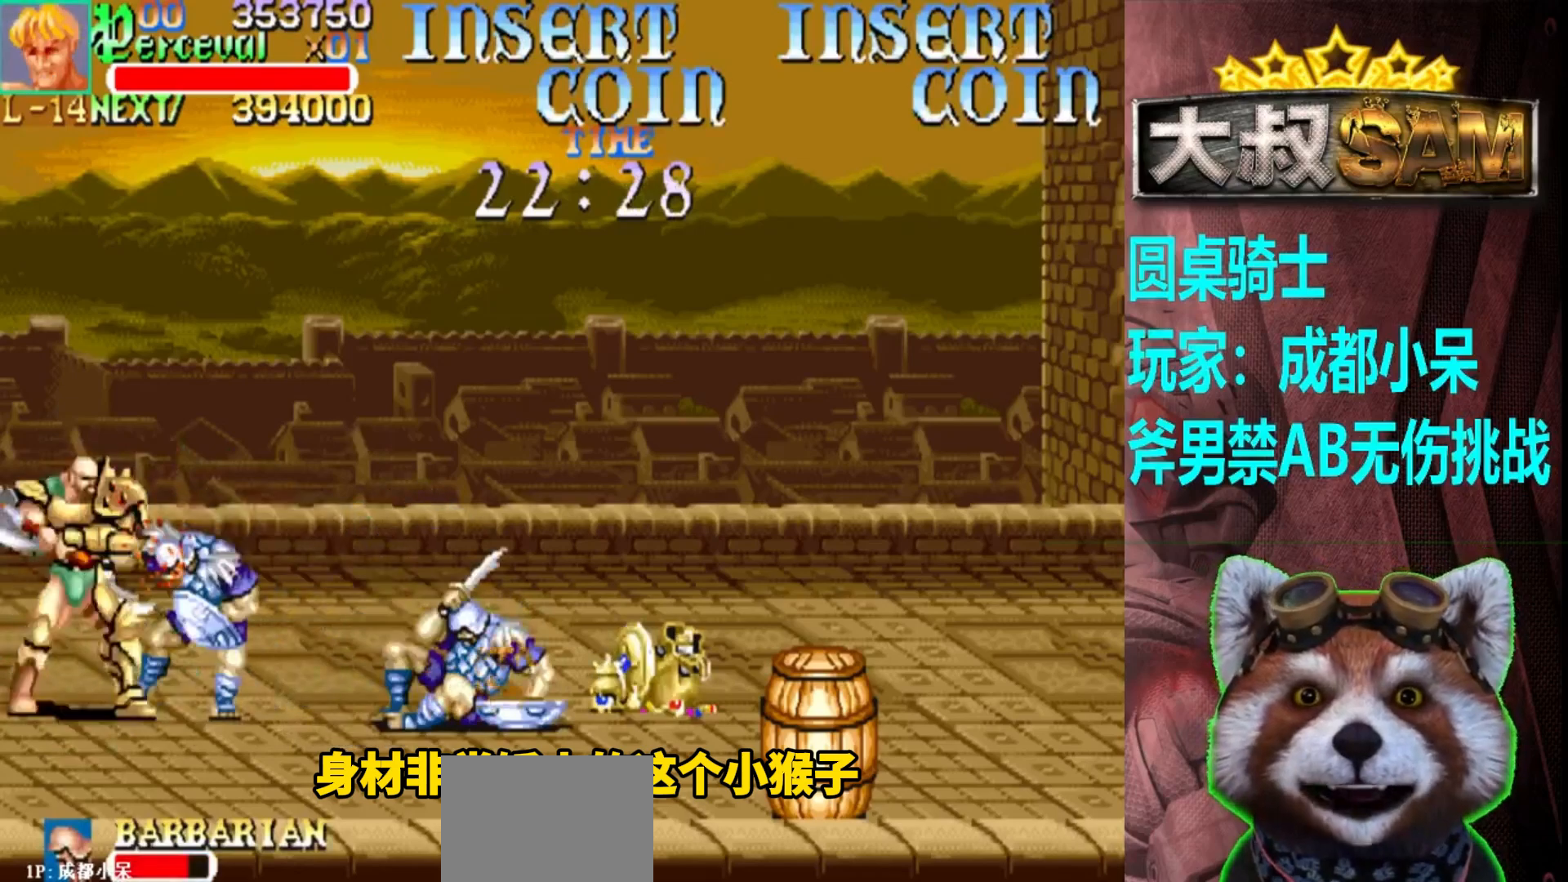
{"buttons": [], "left_stick": "down", "events": [[33, "A", "down"], [33, "left_stick", "right"], [117, "A", "up"], [117, "left_stick", "center"], [167, "left_stick", "right"], [283, "left_stick", "down"]]}
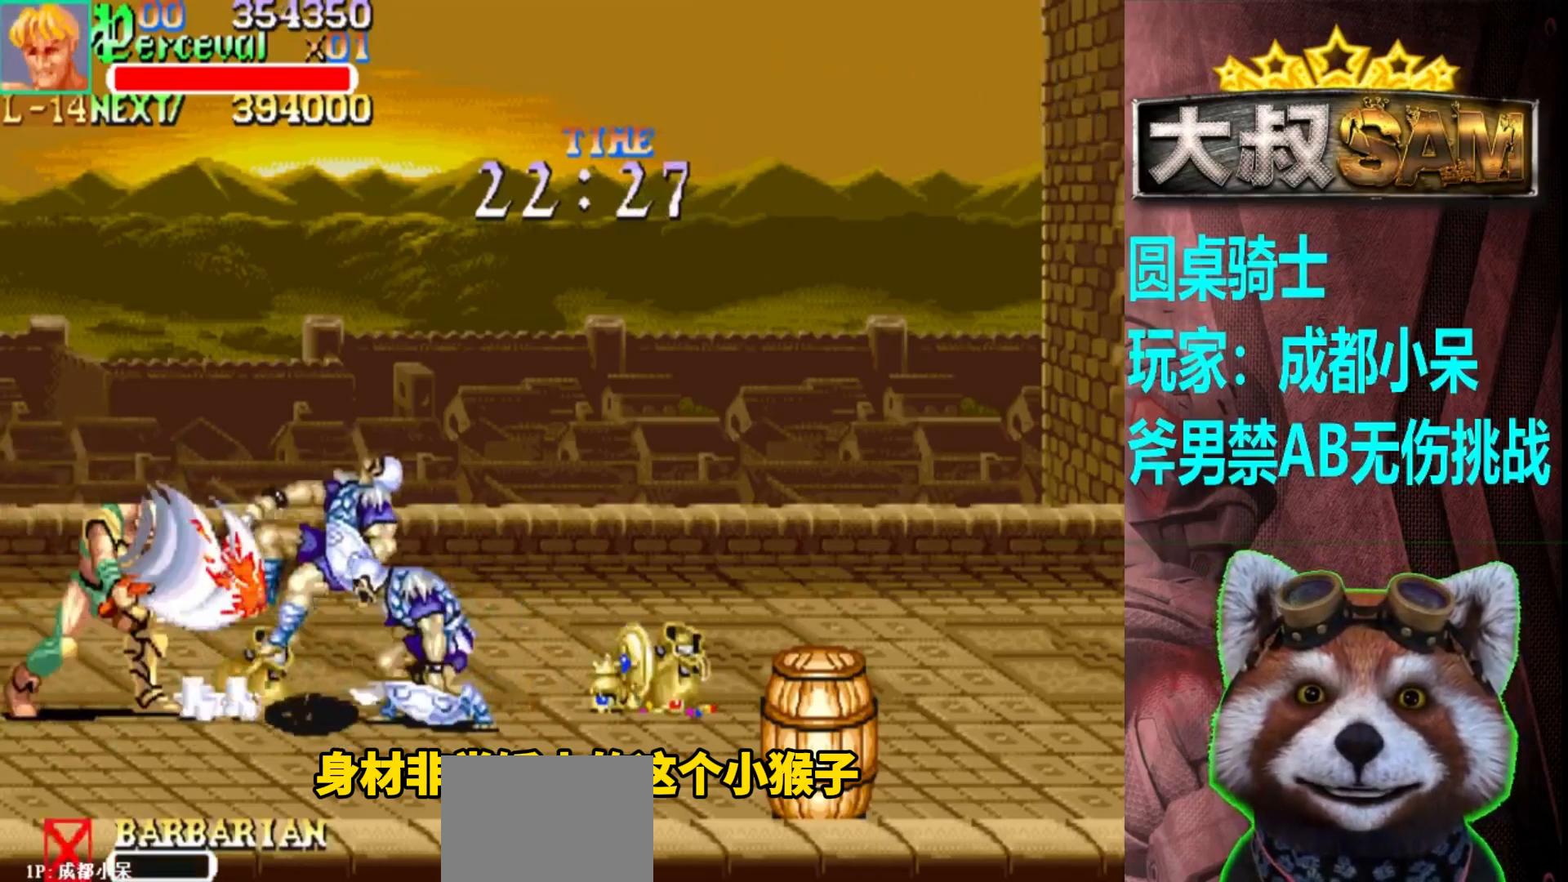
{"buttons": [], "left_stick": "right", "events": [[217, "left_stick", "center"], [367, "left_stick", "right"], [417, "left_stick", "center"], [467, "left_stick", "right"]]}
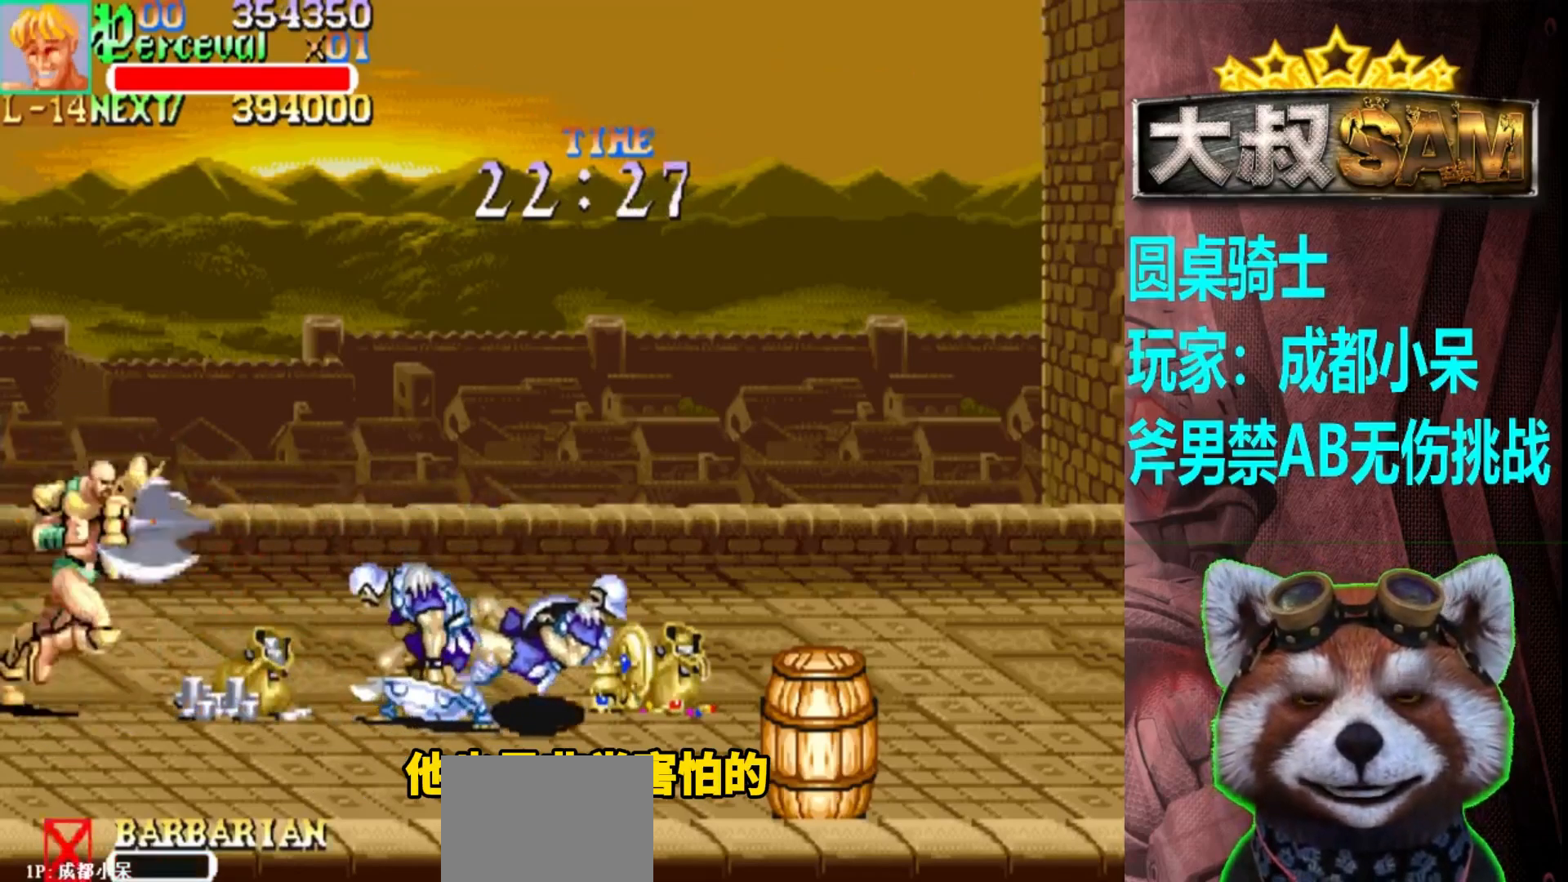
{"buttons": [], "left_stick": "center", "events": [[33, "A", "down"], [100, "A", "up"], [100, "left_stick", "down"], [483, "left_stick", "center"]]}
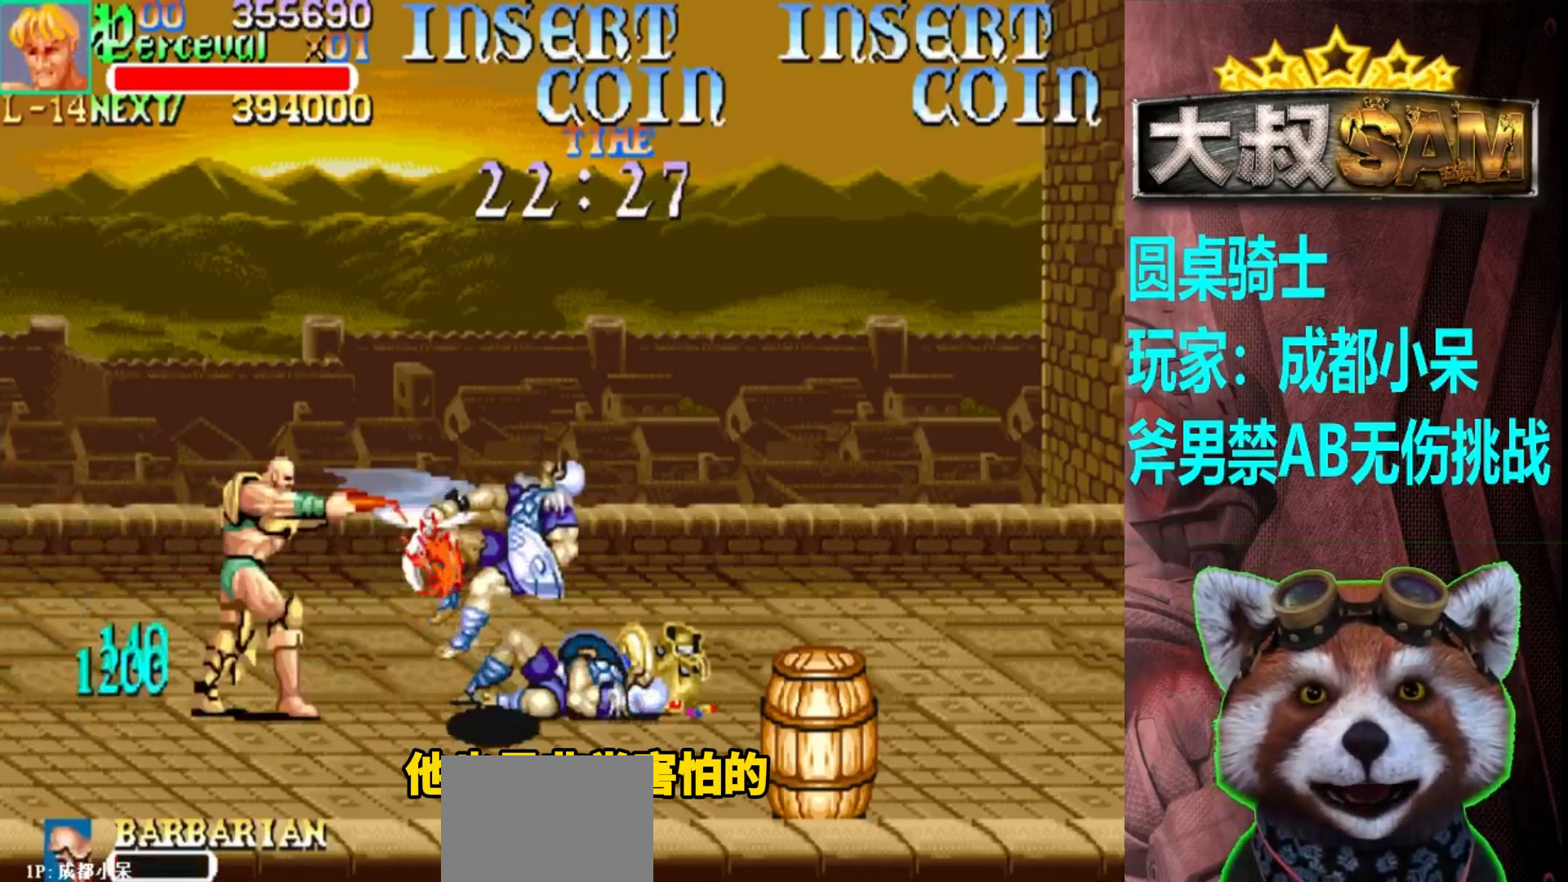
{"buttons": [], "left_stick": "right", "events": [[217, "left_stick", "right"], [267, "left_stick", "center"], [333, "left_stick", "right"]]}
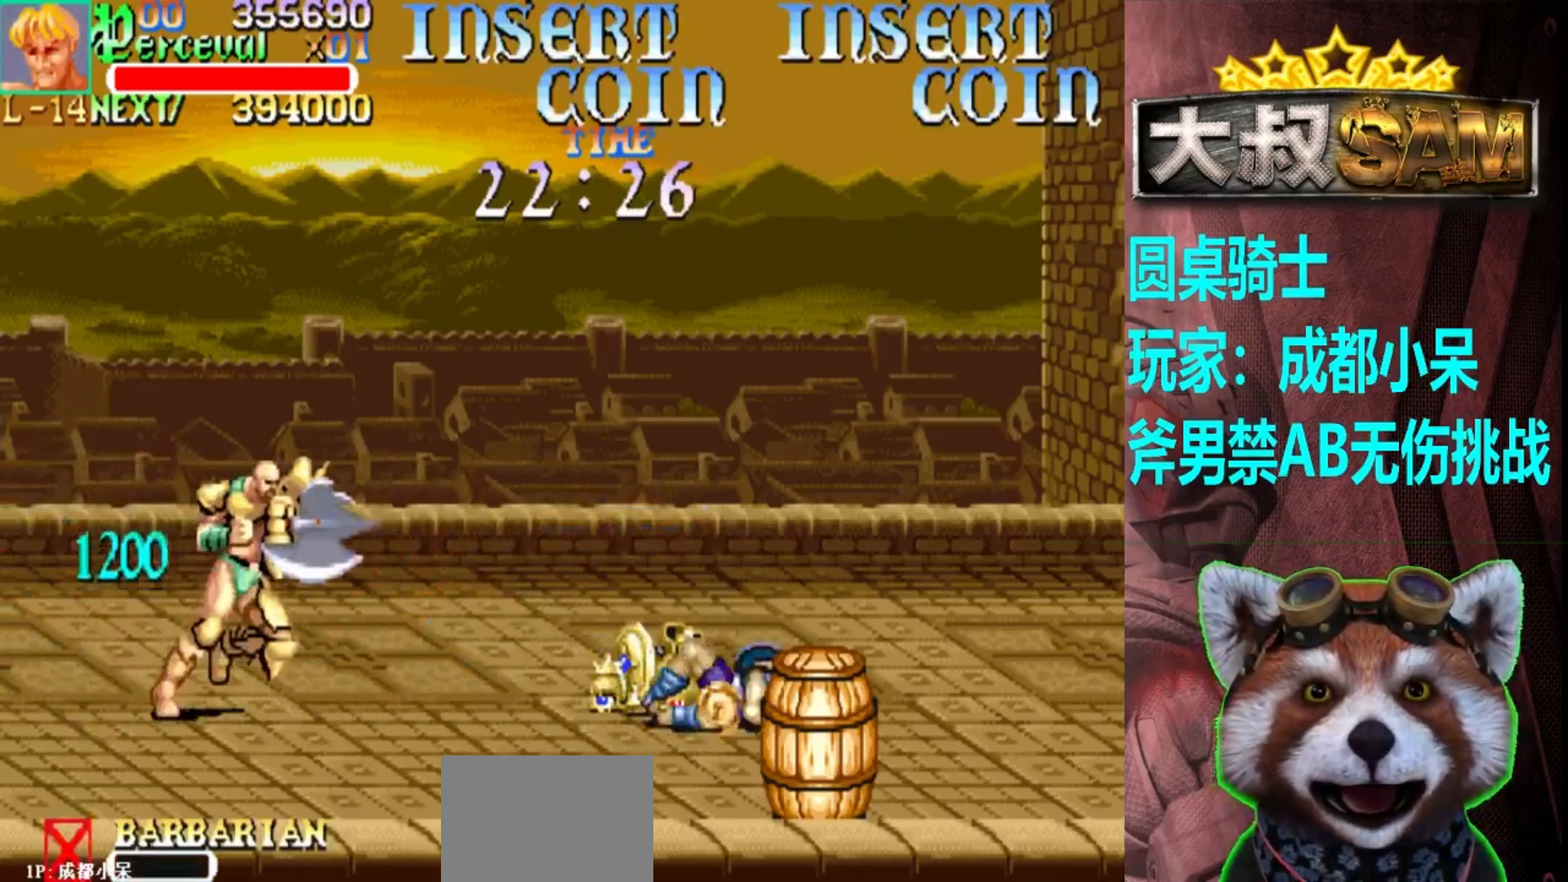
{"buttons": [], "left_stick": "right", "events": []}
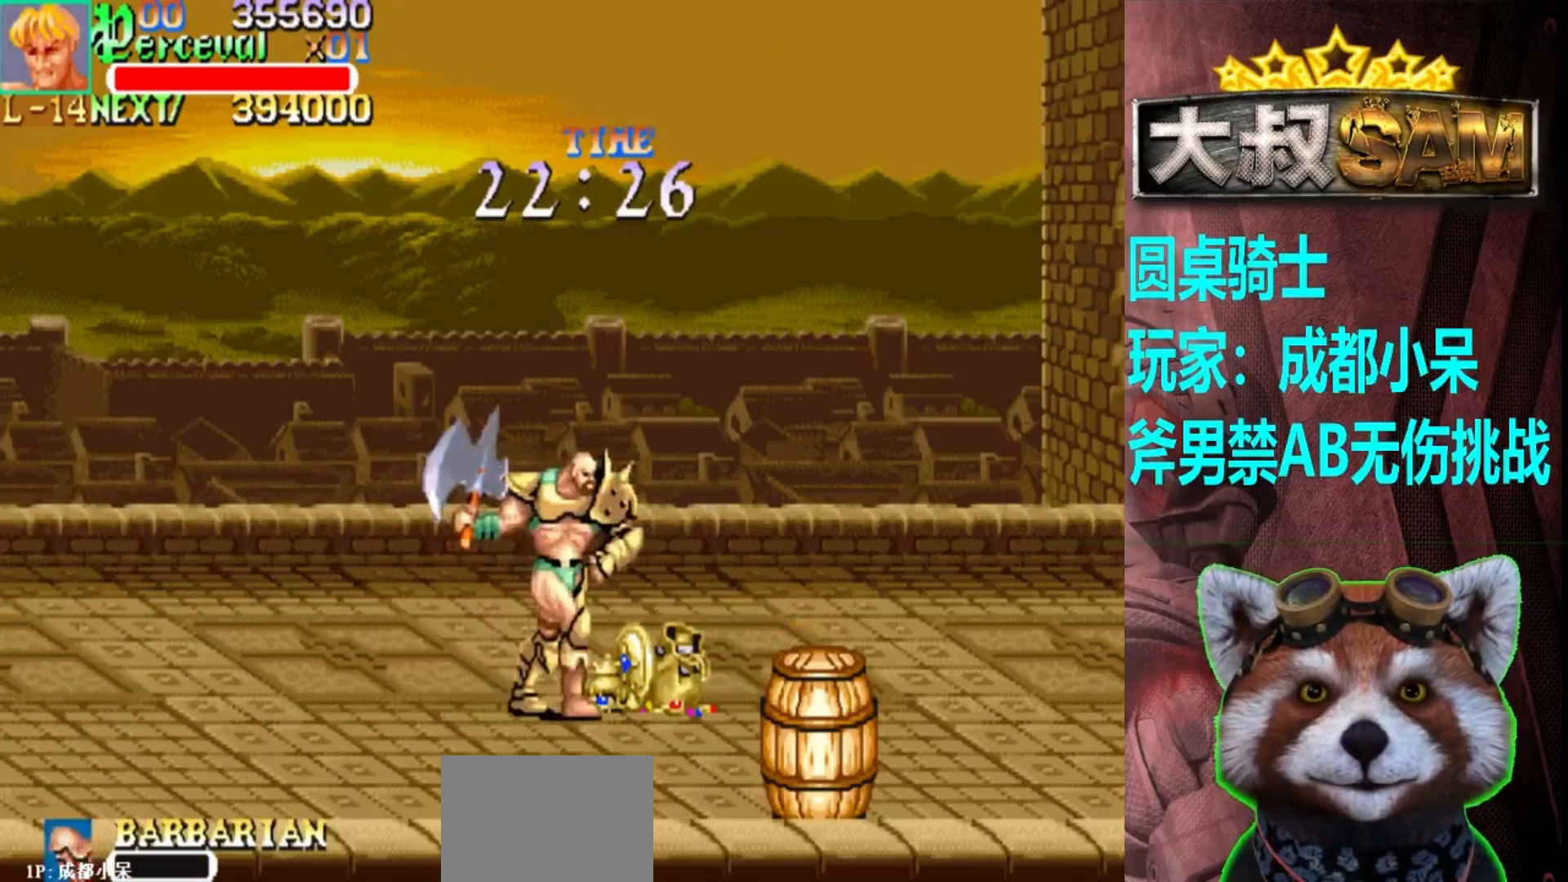
{"buttons": [], "left_stick": "down", "events": [[50, "left_stick", "down-right"], [417, "left_stick", "down"]]}
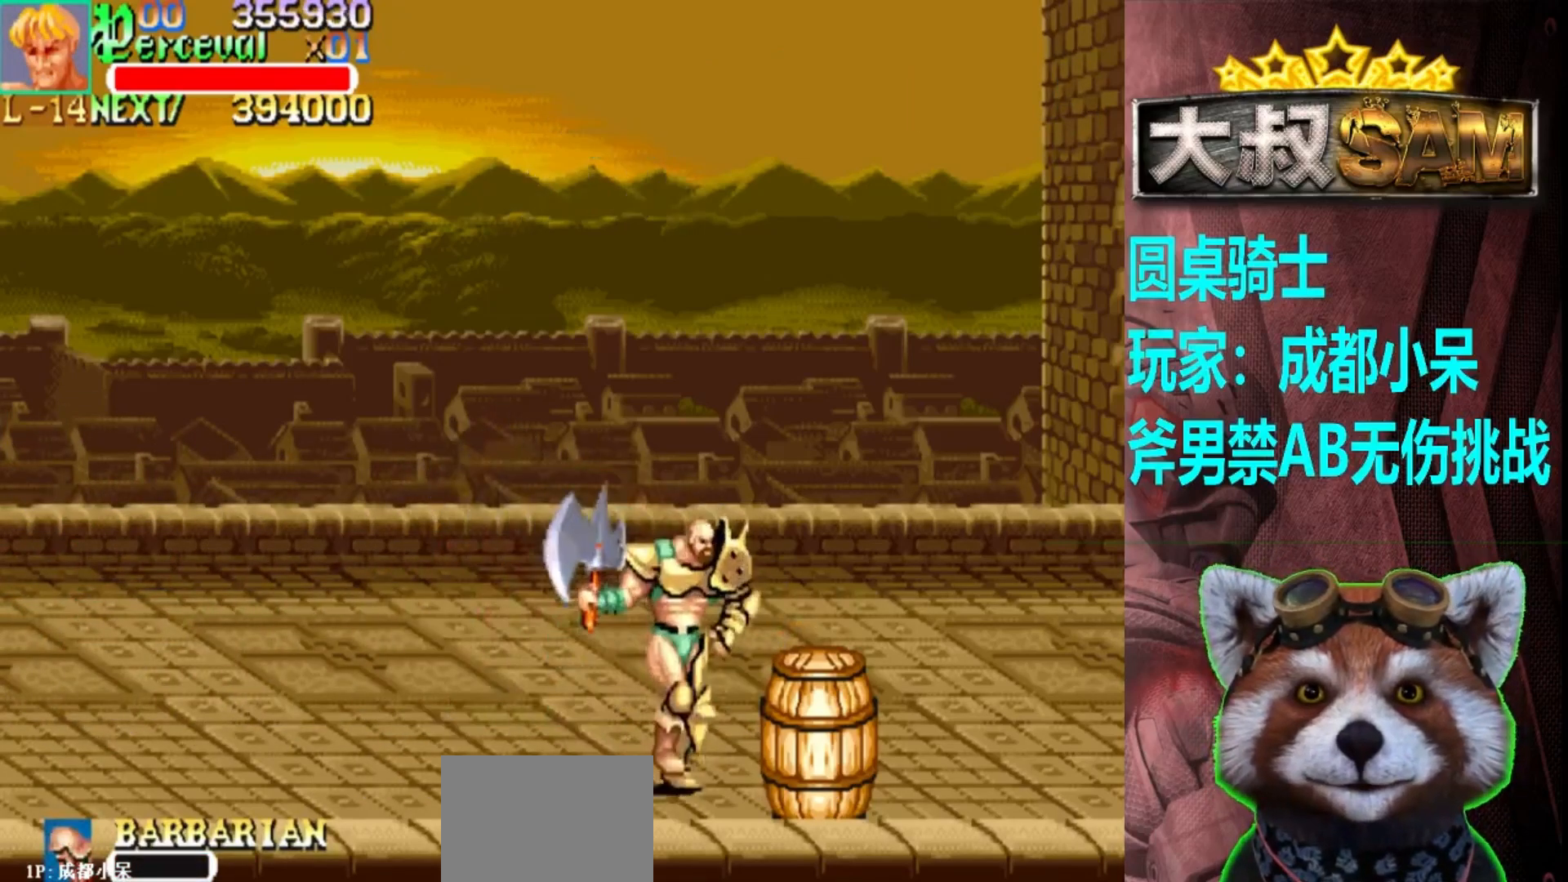
{"buttons": ["A"], "left_stick": "right", "events": [[100, "A", "down"], [333, "left_stick", "down-right"], [467, "left_stick", "right"]]}
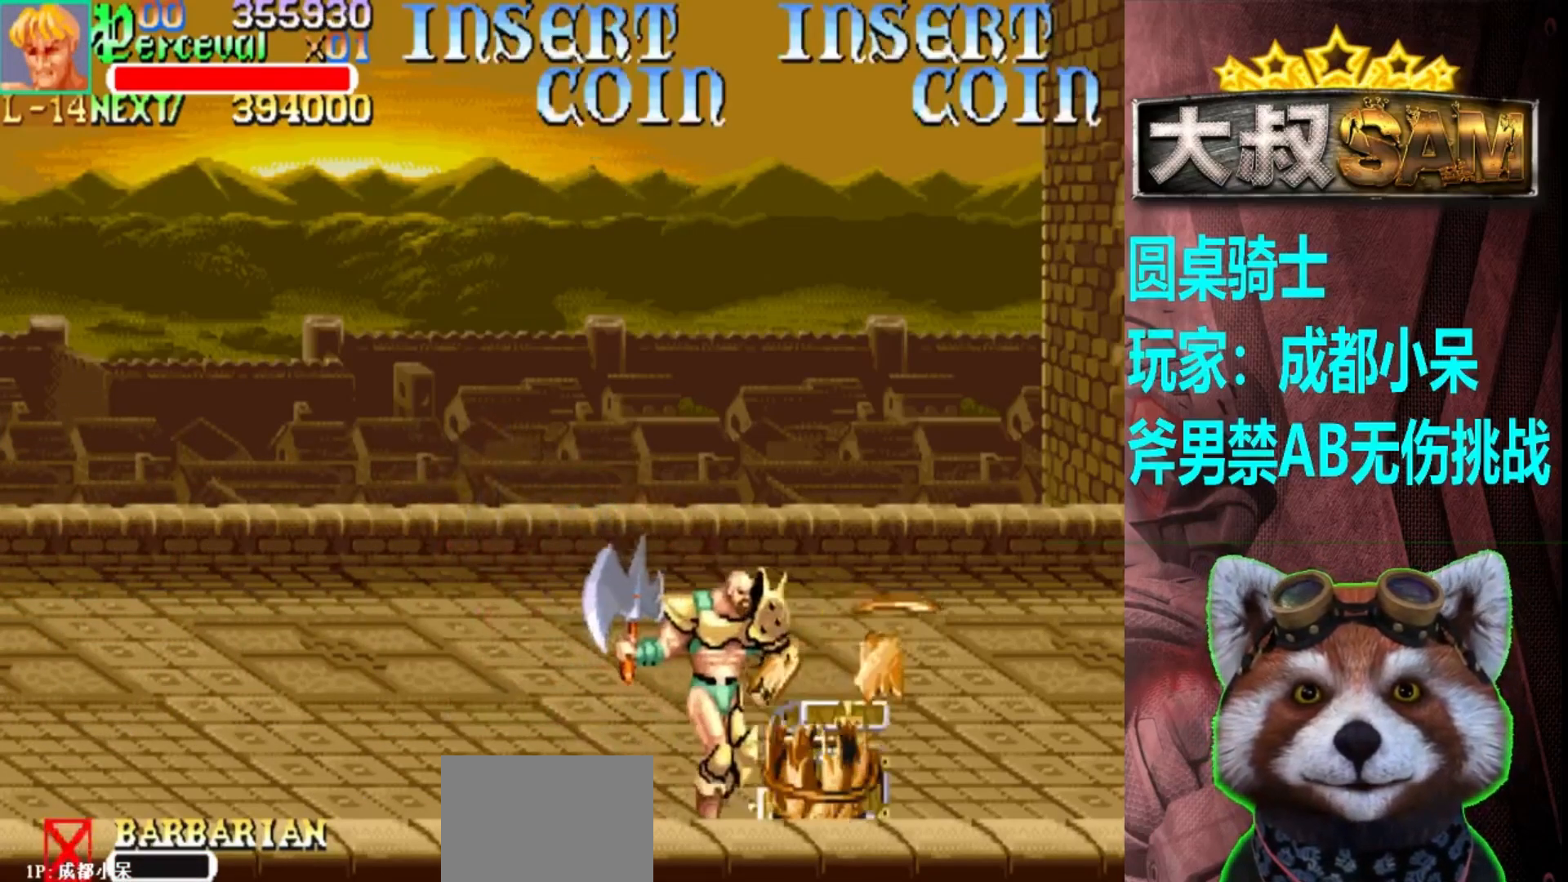
{"buttons": ["A"], "left_stick": "right", "events": []}
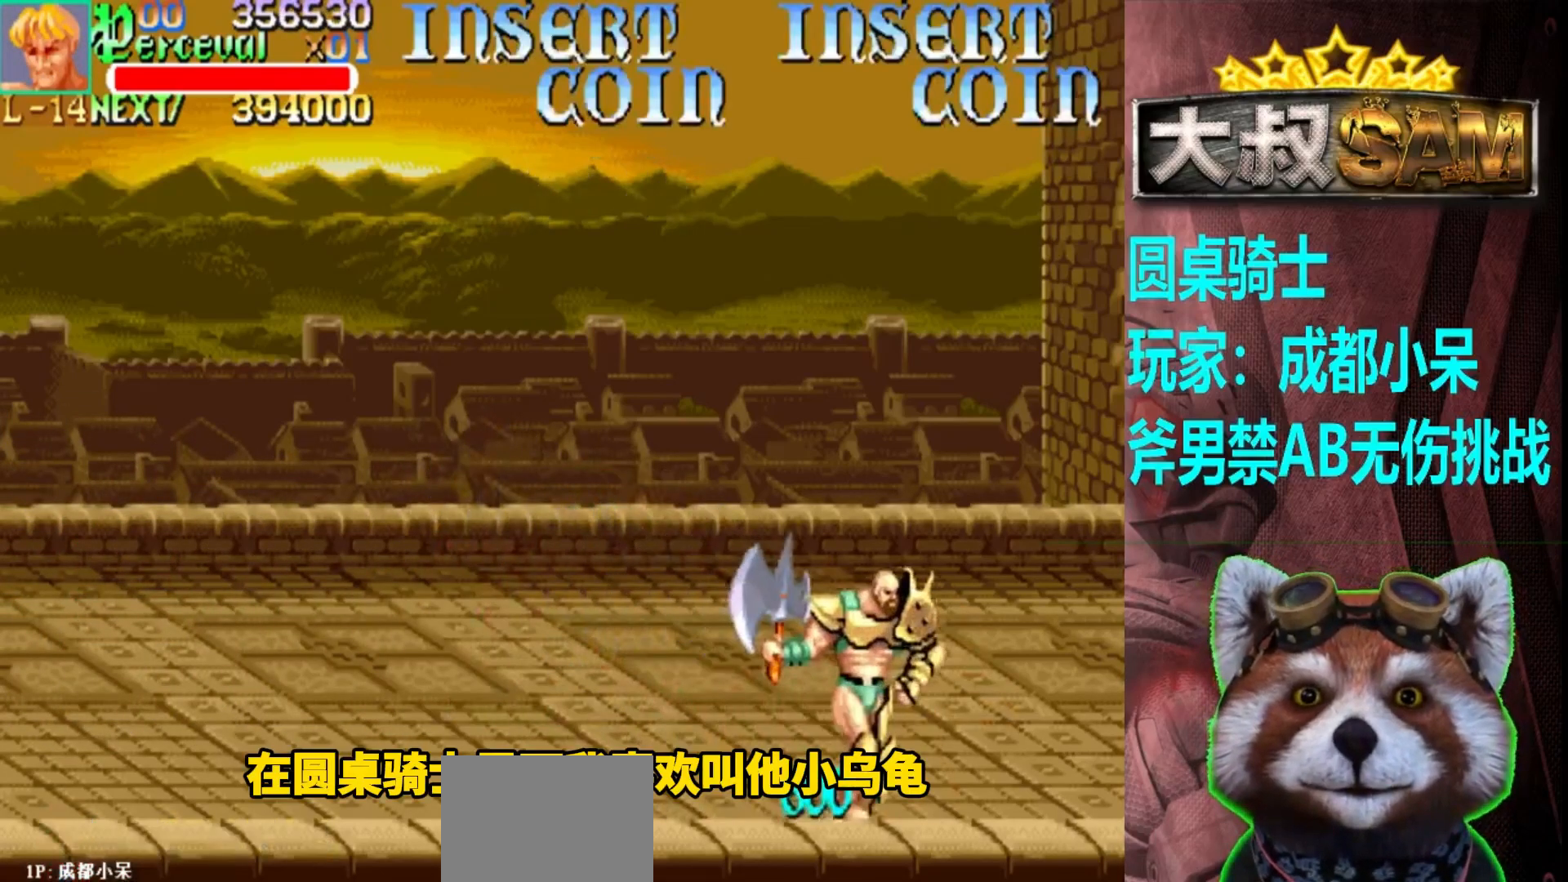
{"buttons": ["A"], "left_stick": "right", "events": []}
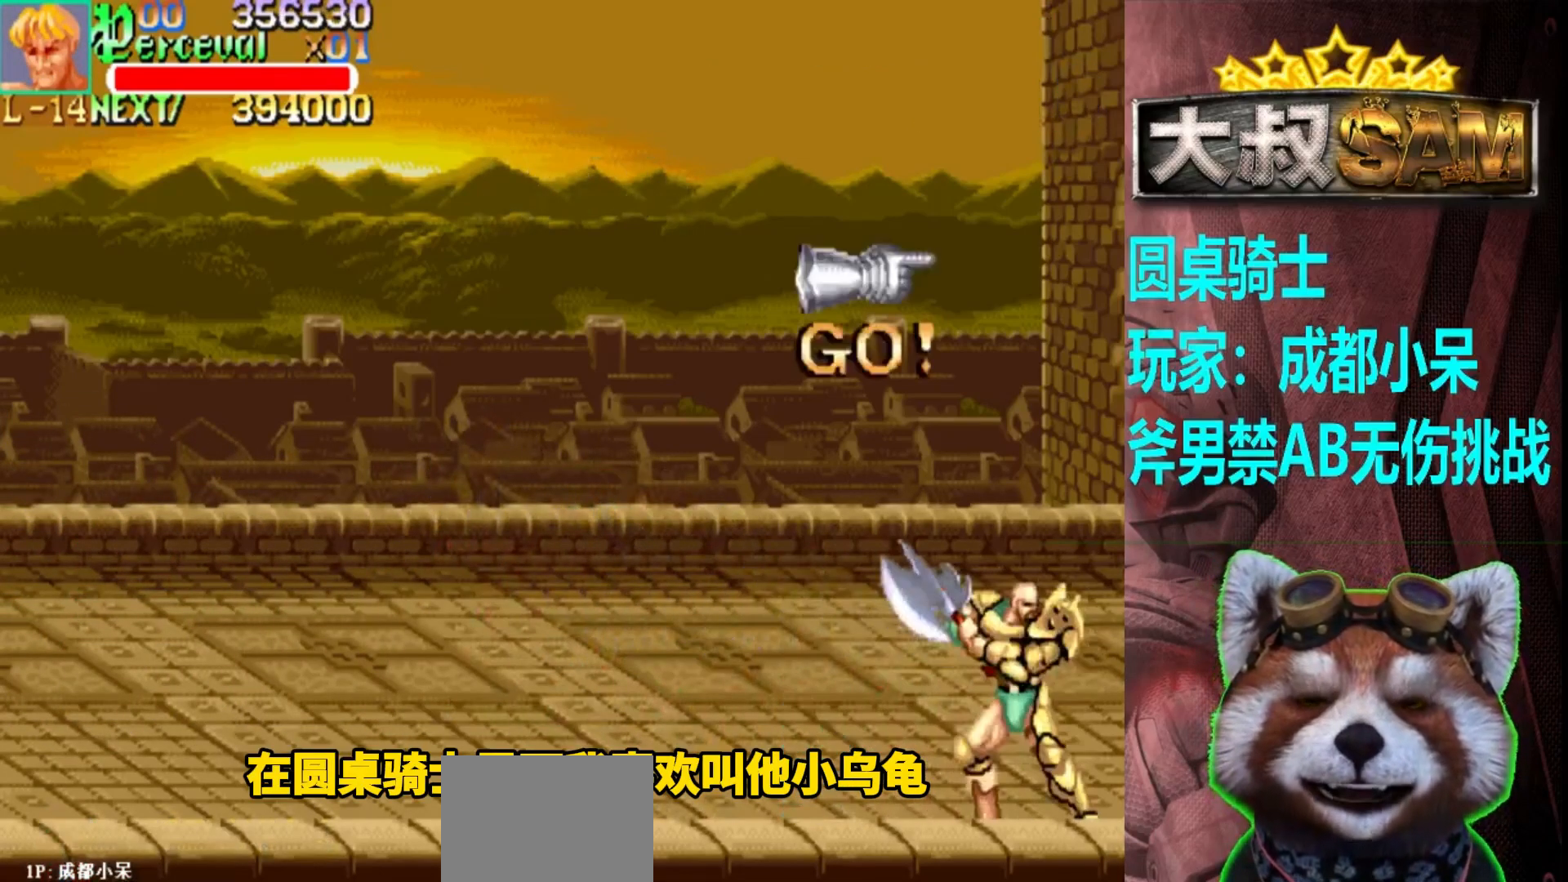
{"buttons": ["A"], "left_stick": "center", "events": [[450, "left_stick", "center"]]}
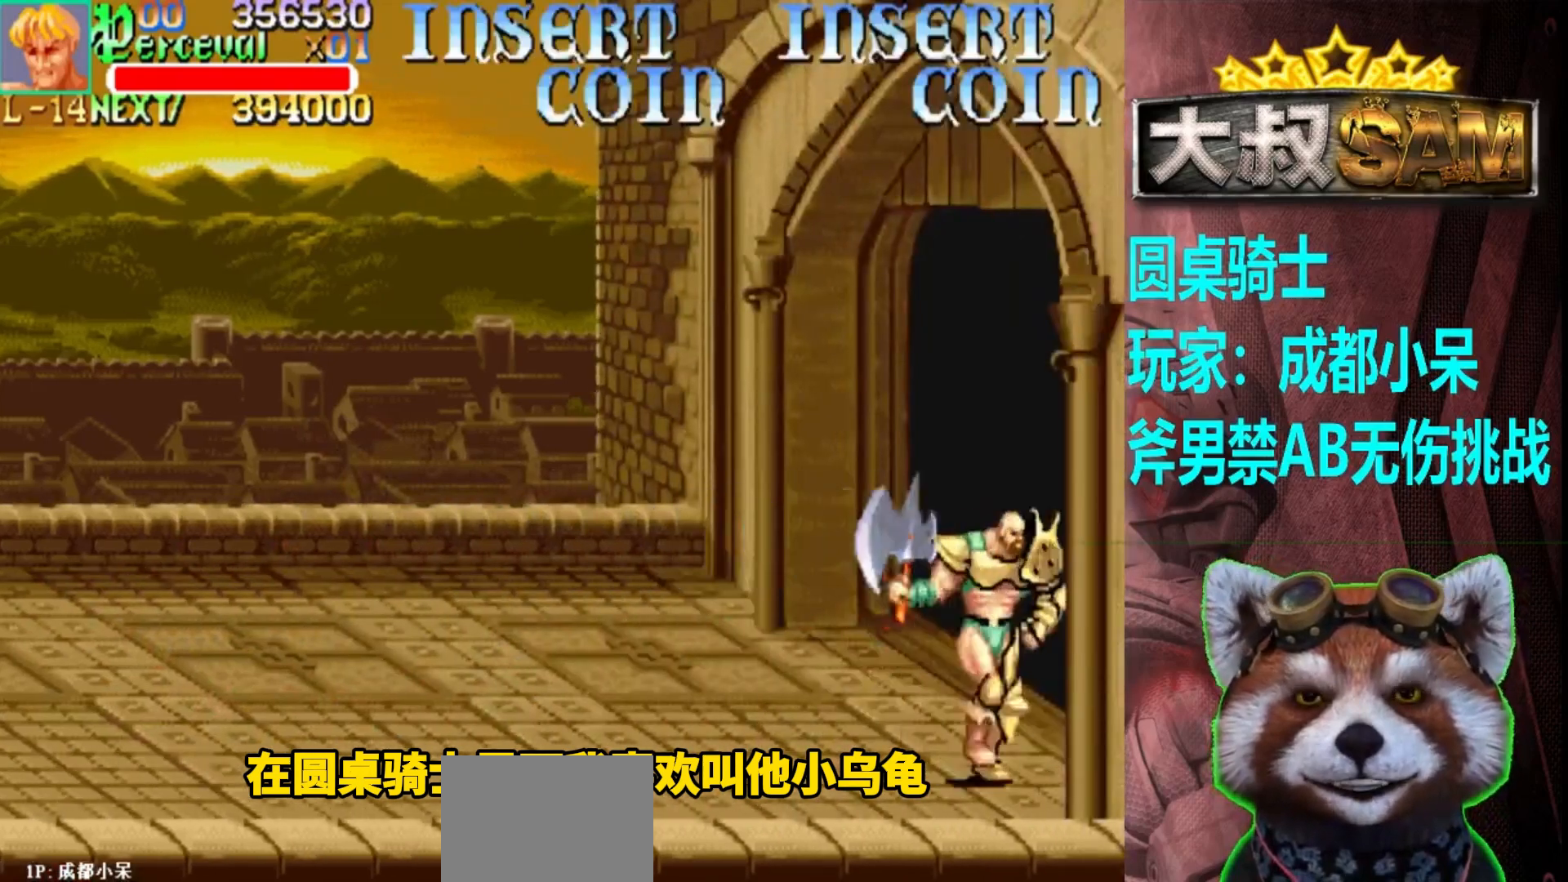
{"buttons": ["A"], "left_stick": "down", "events": [[350, "left_stick", "down"]]}
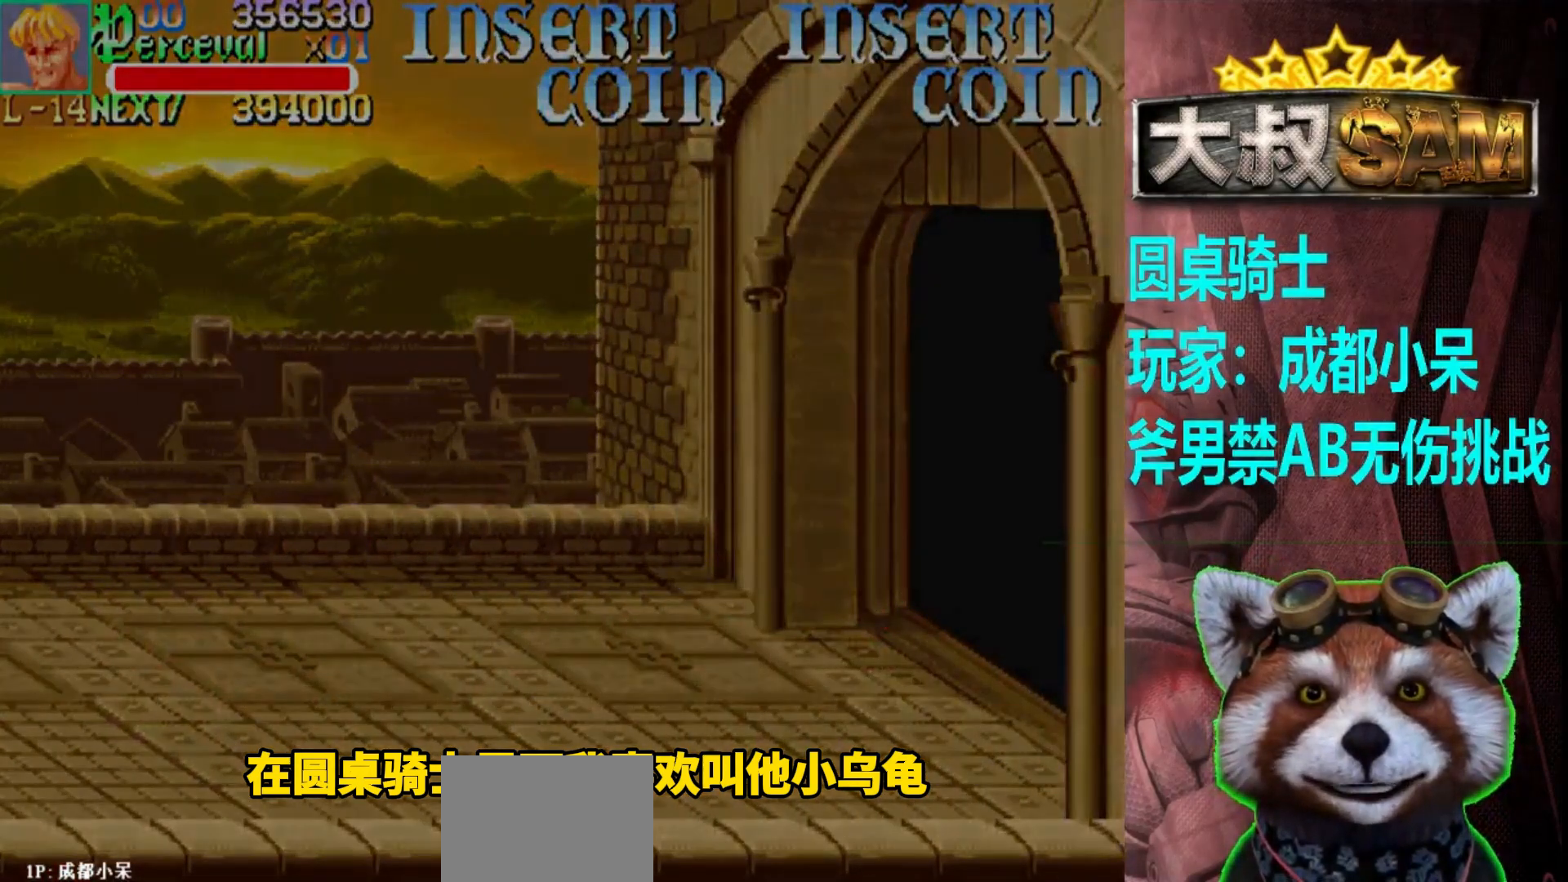
{"buttons": [], "left_stick": "right", "events": [[150, "left_stick", "right"], [267, "A", "up"]]}
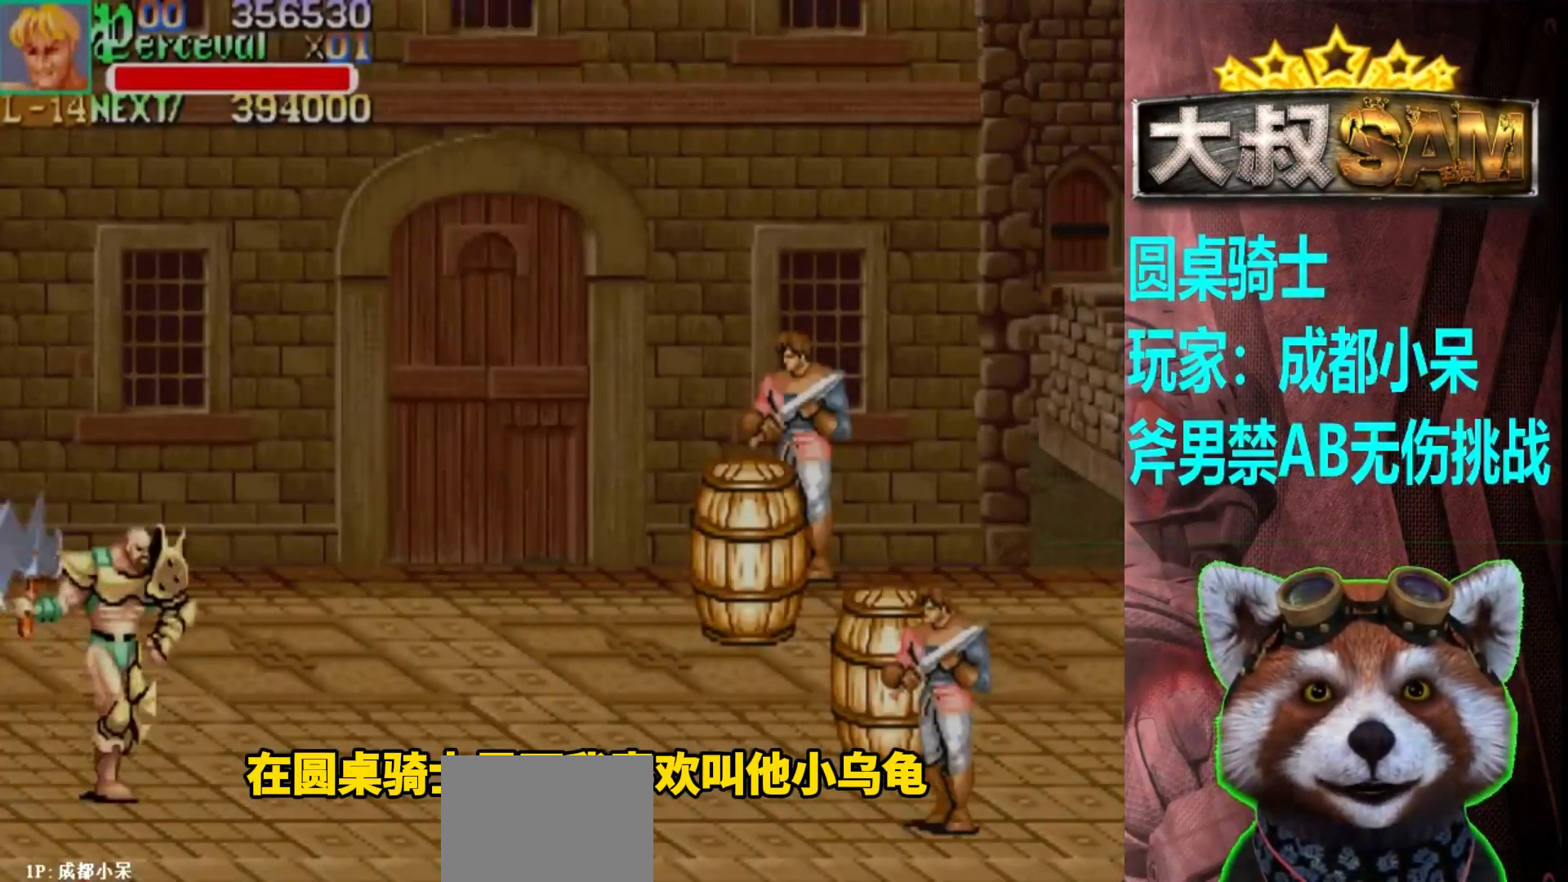
{"buttons": [], "left_stick": "up", "events": [[150, "left_stick", "center"], [333, "left_stick", "up"]]}
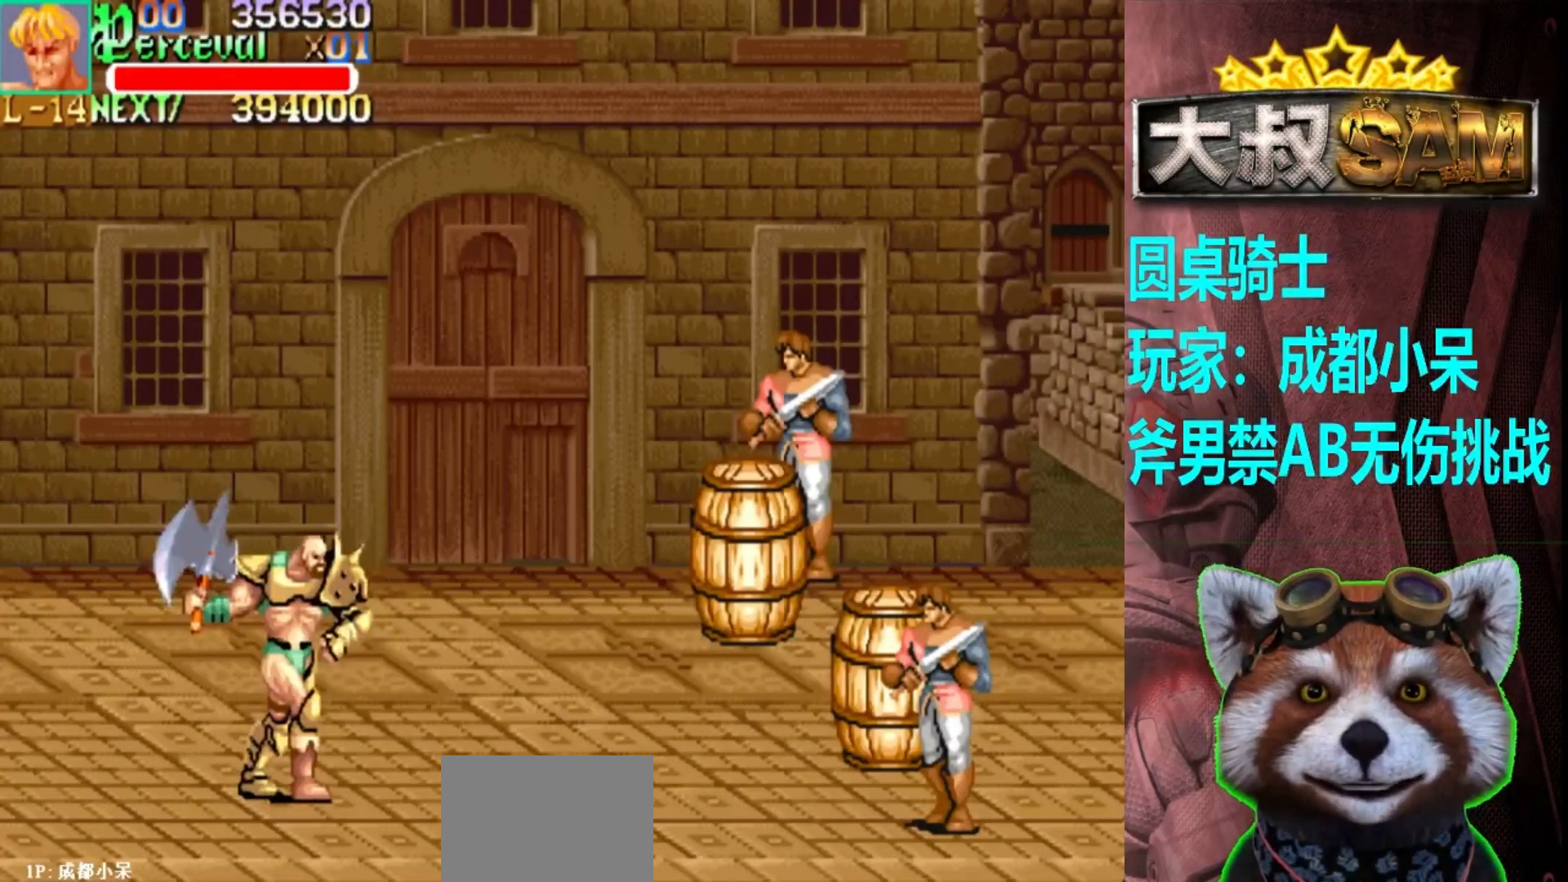
{"buttons": [], "left_stick": "up", "events": []}
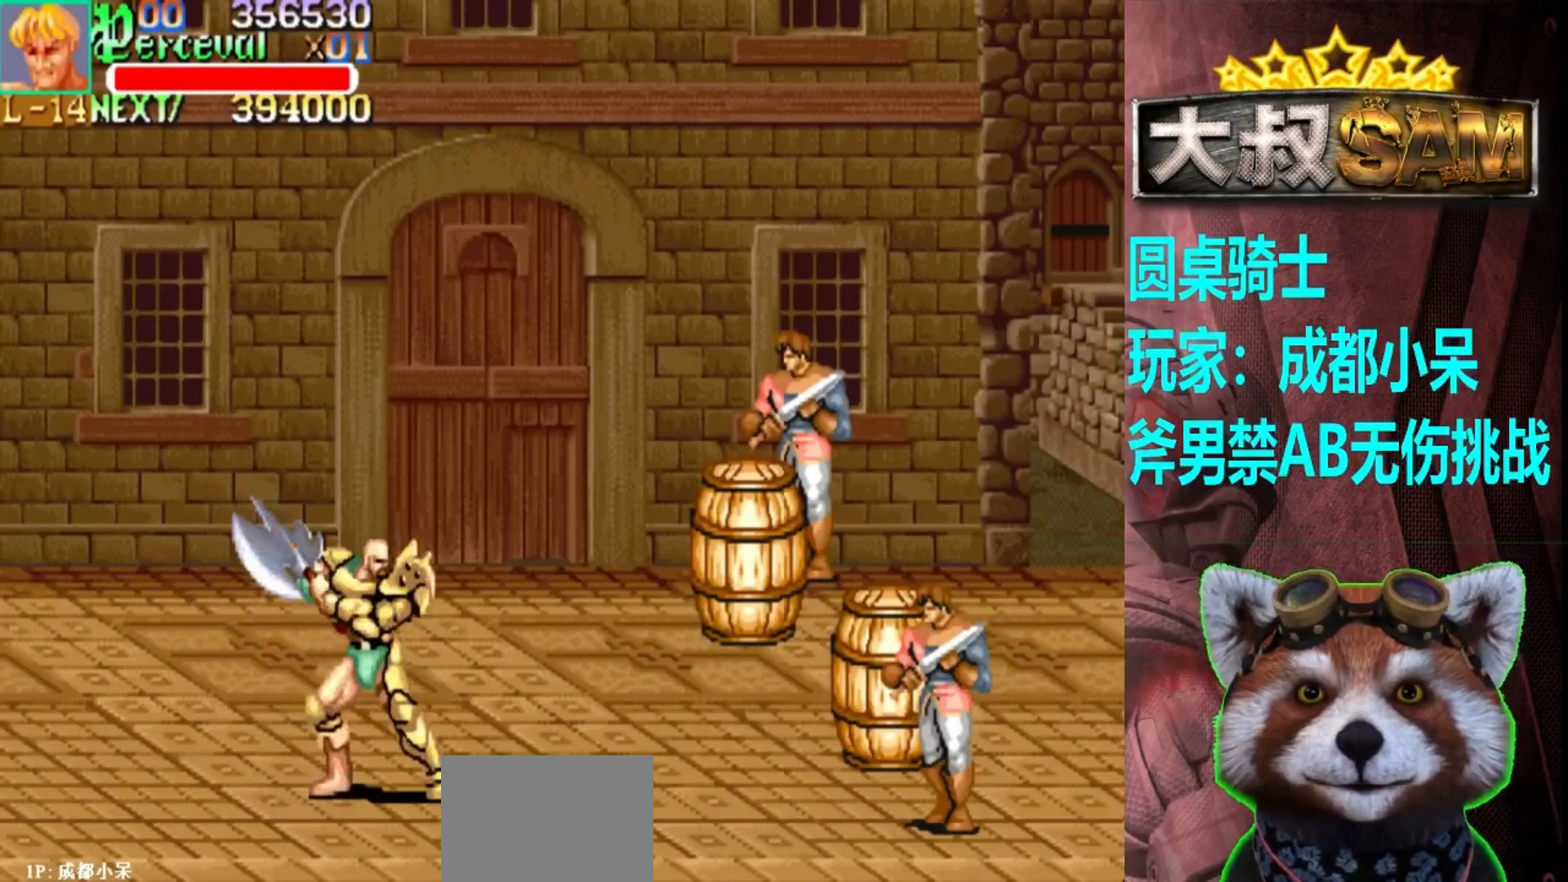
{"buttons": [], "left_stick": "up", "events": []}
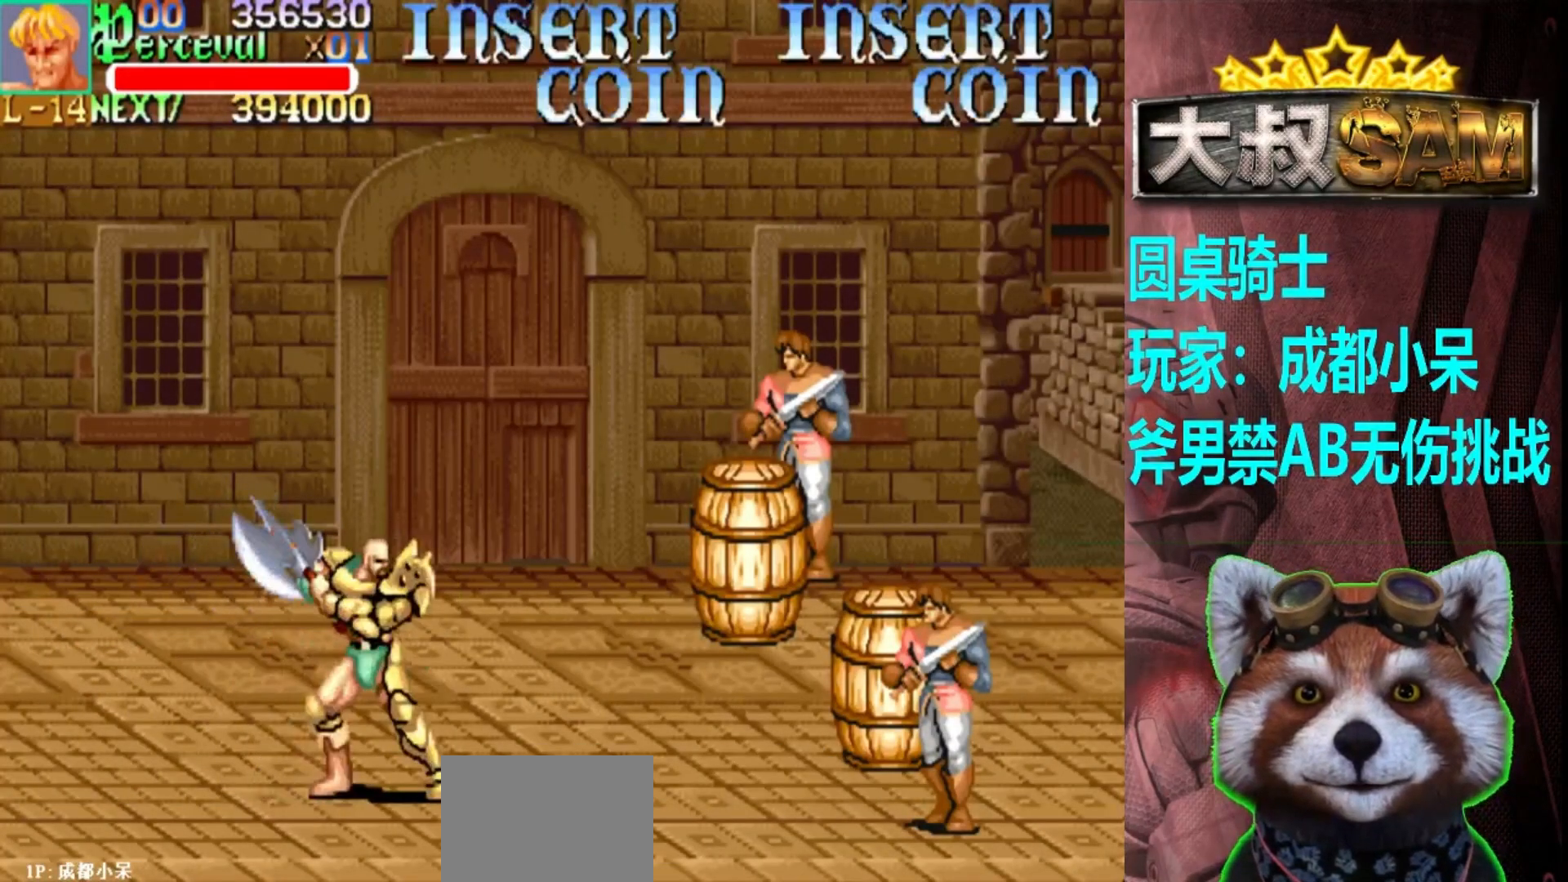
{"buttons": [], "left_stick": "up-right", "events": [[467, "left_stick", "up-right"]]}
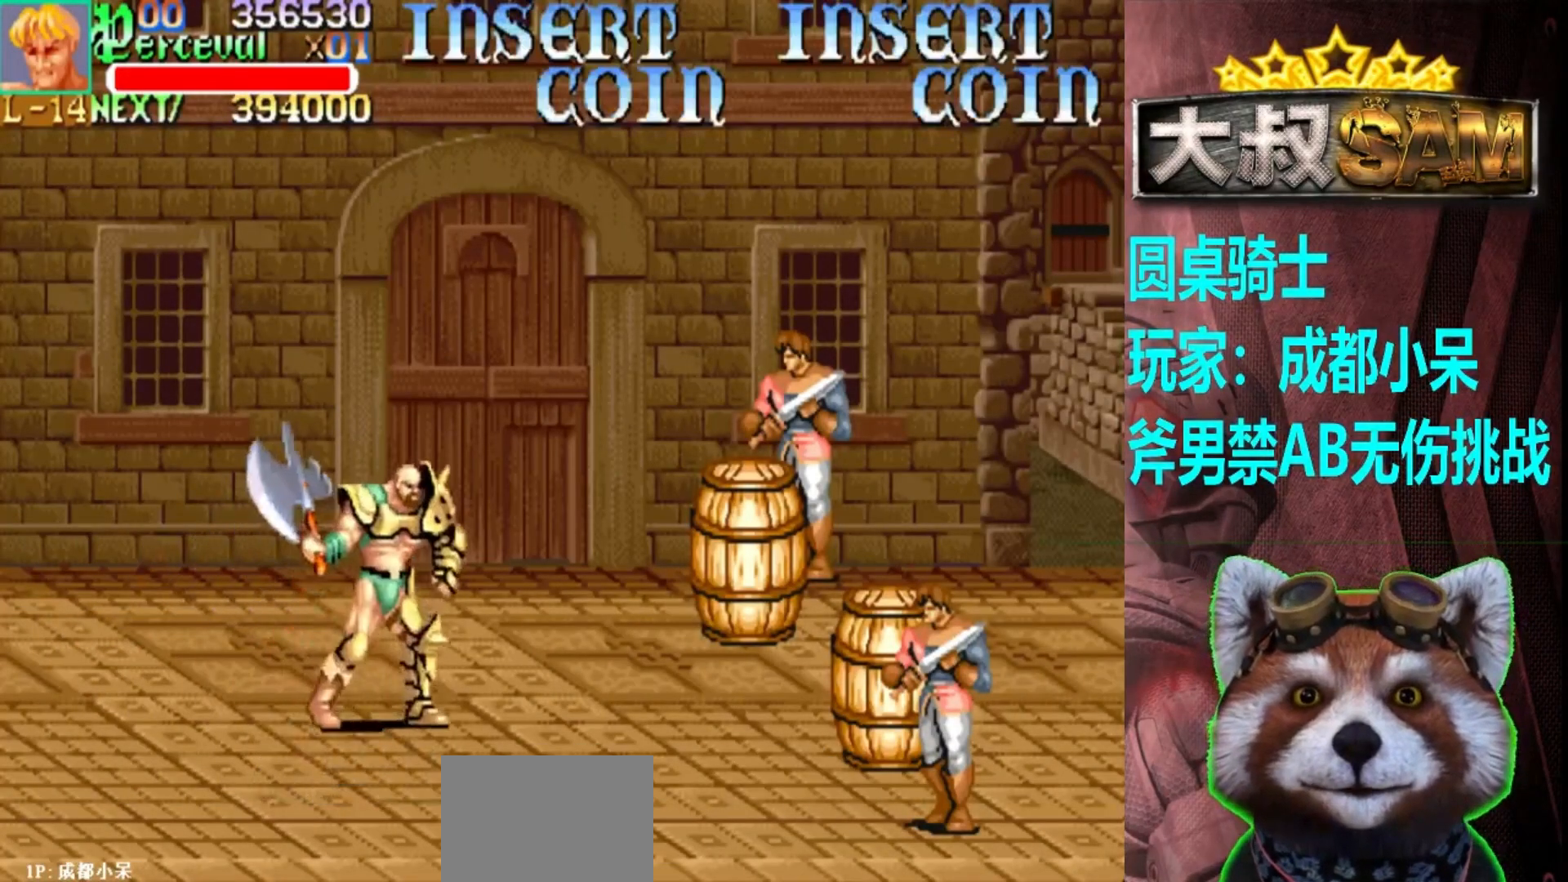
{"buttons": [], "left_stick": "down-right", "events": [[350, "A", "down"], [367, "left_stick", "right"], [433, "A", "up"], [500, "left_stick", "down-right"]]}